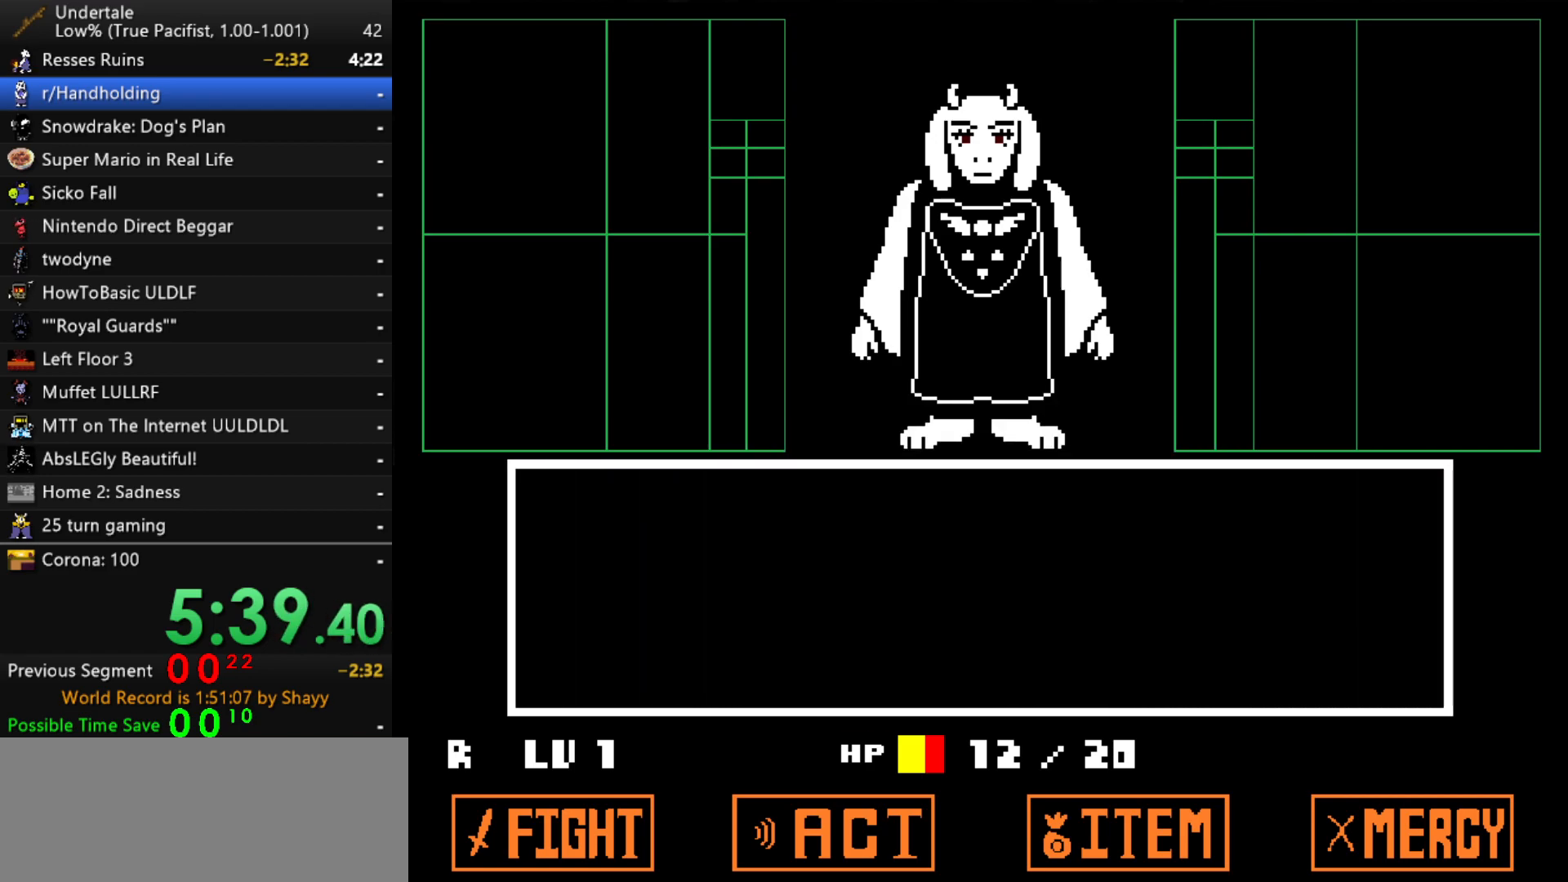
Gameplay with keyboard; each line is a JSON object with the keys held at the frame after it. "events" lists presses ("down") and releases ("up") of "c", "ctrl", "down", "left", "return", "right", "shift", "up", "x" and "z" between this image and that frame as [ms after this image, input, new state], when the widget could be followed in between. No other keys are recorded. Mouse input is not recorded.
{"keys": ["x"], "events": [[150, "return", "down"], [200, "return", "up"], [200, "z", "down"], [250, "z", "up"], [283, "return", "down"], [283, "z", "down"], [333, "return", "up"], [333, "z", "up"], [433, "z", "down"], [483, "x", "down"], [483, "z", "up"]]}
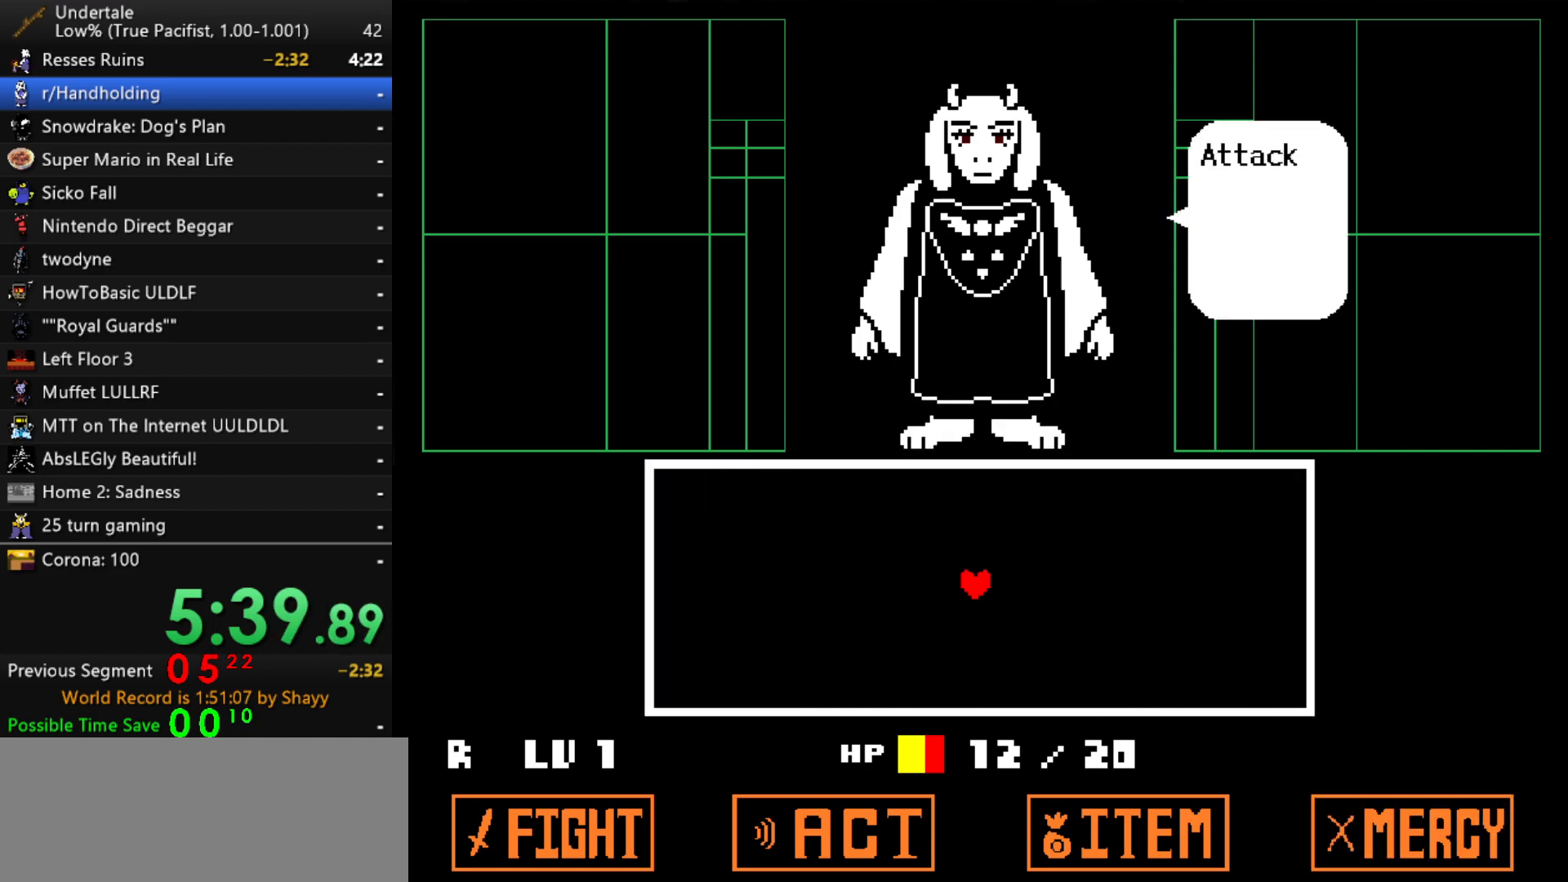
{"keys": ["left"], "events": [[17, "x", "up"], [17, "z", "down"], [67, "left", "down"], [67, "z", "up"], [117, "x", "down"], [167, "x", "up"], [167, "z", "down"], [217, "x", "down"], [217, "z", "up"], [250, "z", "down"], [300, "x", "up"], [350, "x", "down"], [350, "z", "up"], [400, "x", "up"], [400, "z", "down"], [500, "z", "up"]]}
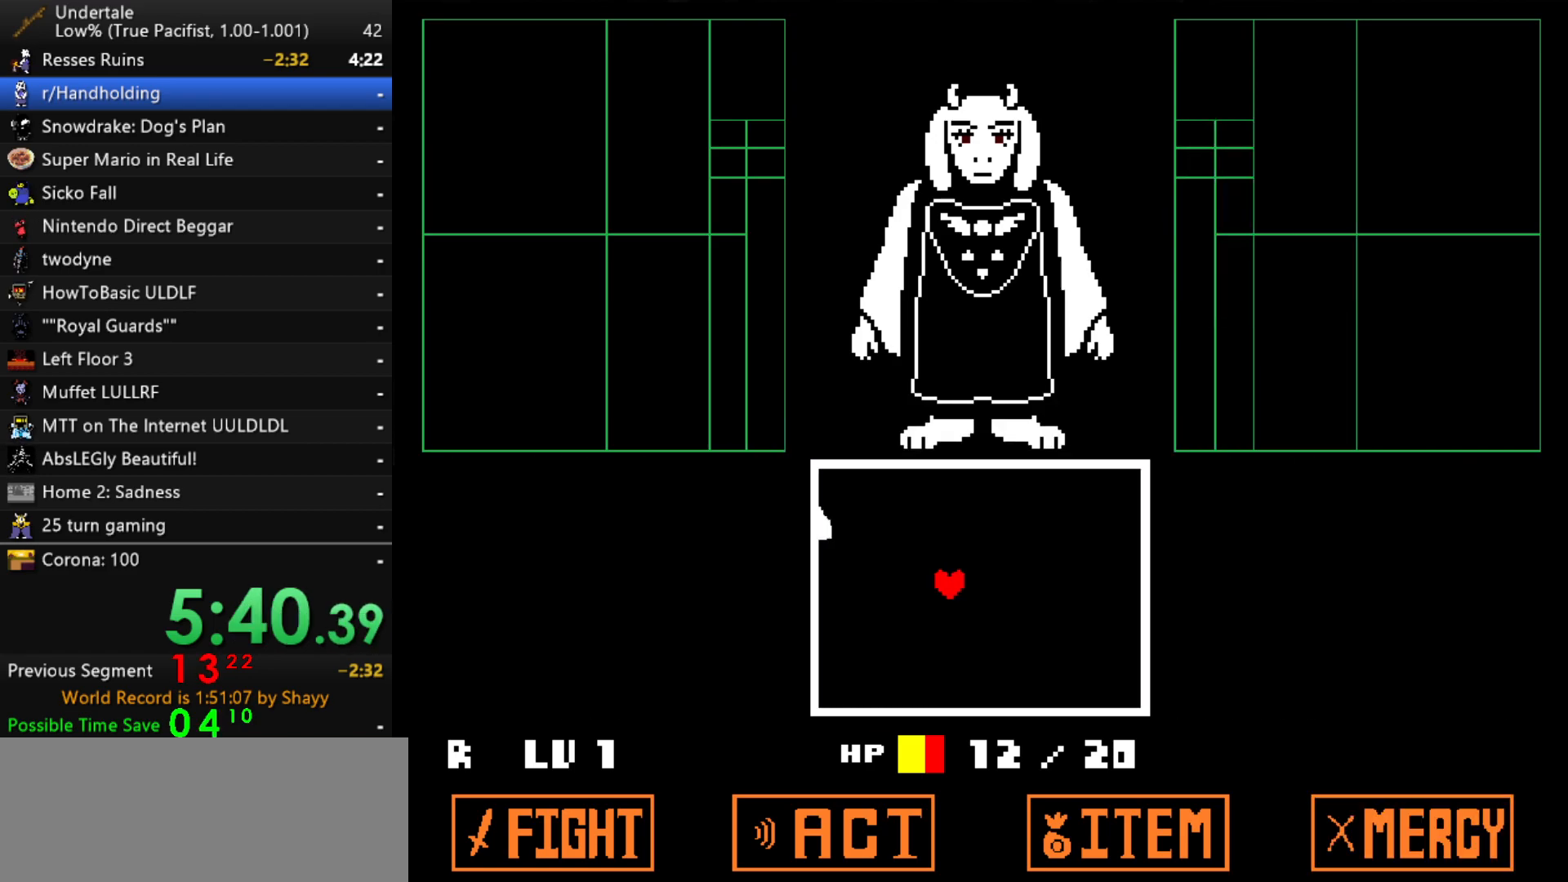
{"keys": ["left"], "events": [[33, "up", "down"], [267, "up", "up"]]}
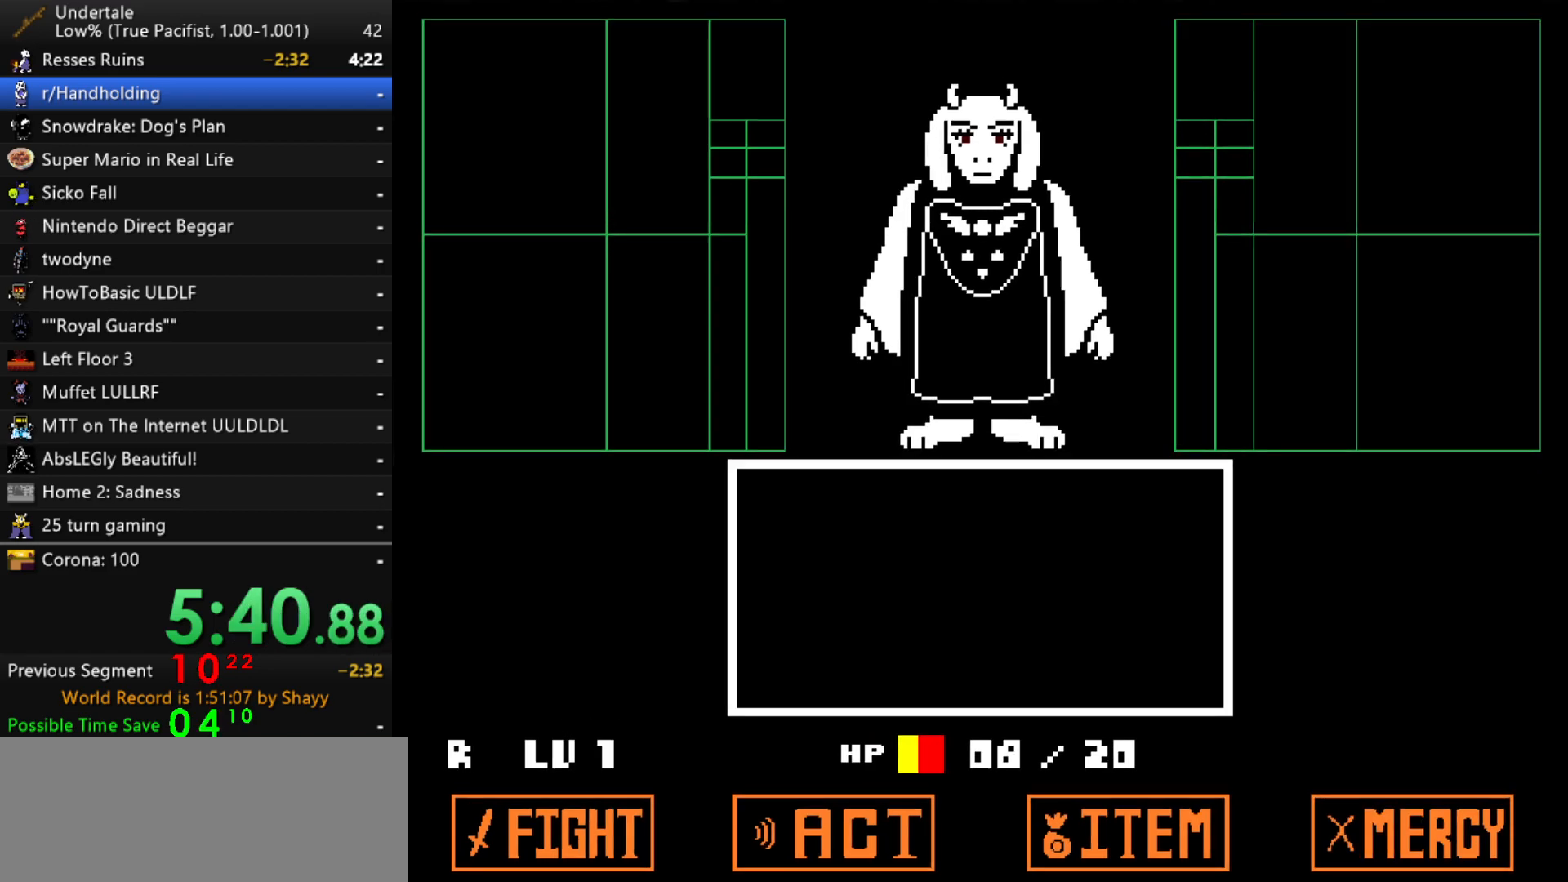
{"keys": [], "events": [[200, "left", "up"]]}
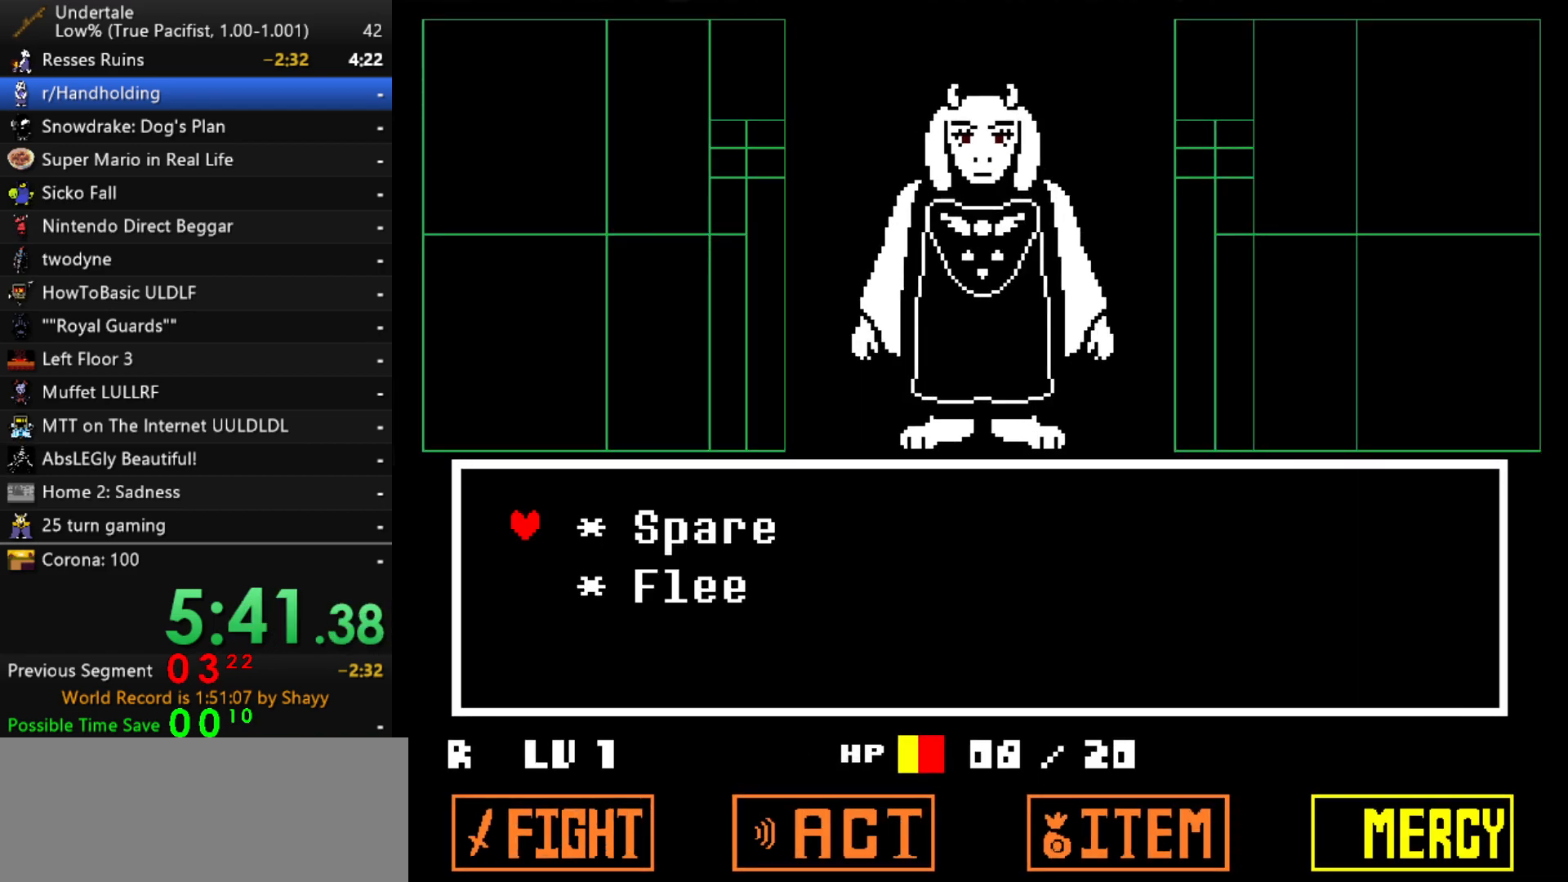
{"keys": ["left", "x"], "events": [[17, "return", "down"], [17, "z", "down"], [67, "return", "up"], [67, "z", "up"], [167, "z", "down"], [217, "x", "down"], [217, "z", "up"], [250, "x", "up"], [300, "left", "down"], [300, "z", "down"], [350, "x", "down"], [350, "z", "up"], [400, "x", "up"], [400, "z", "down"], [500, "x", "down"], [500, "z", "up"]]}
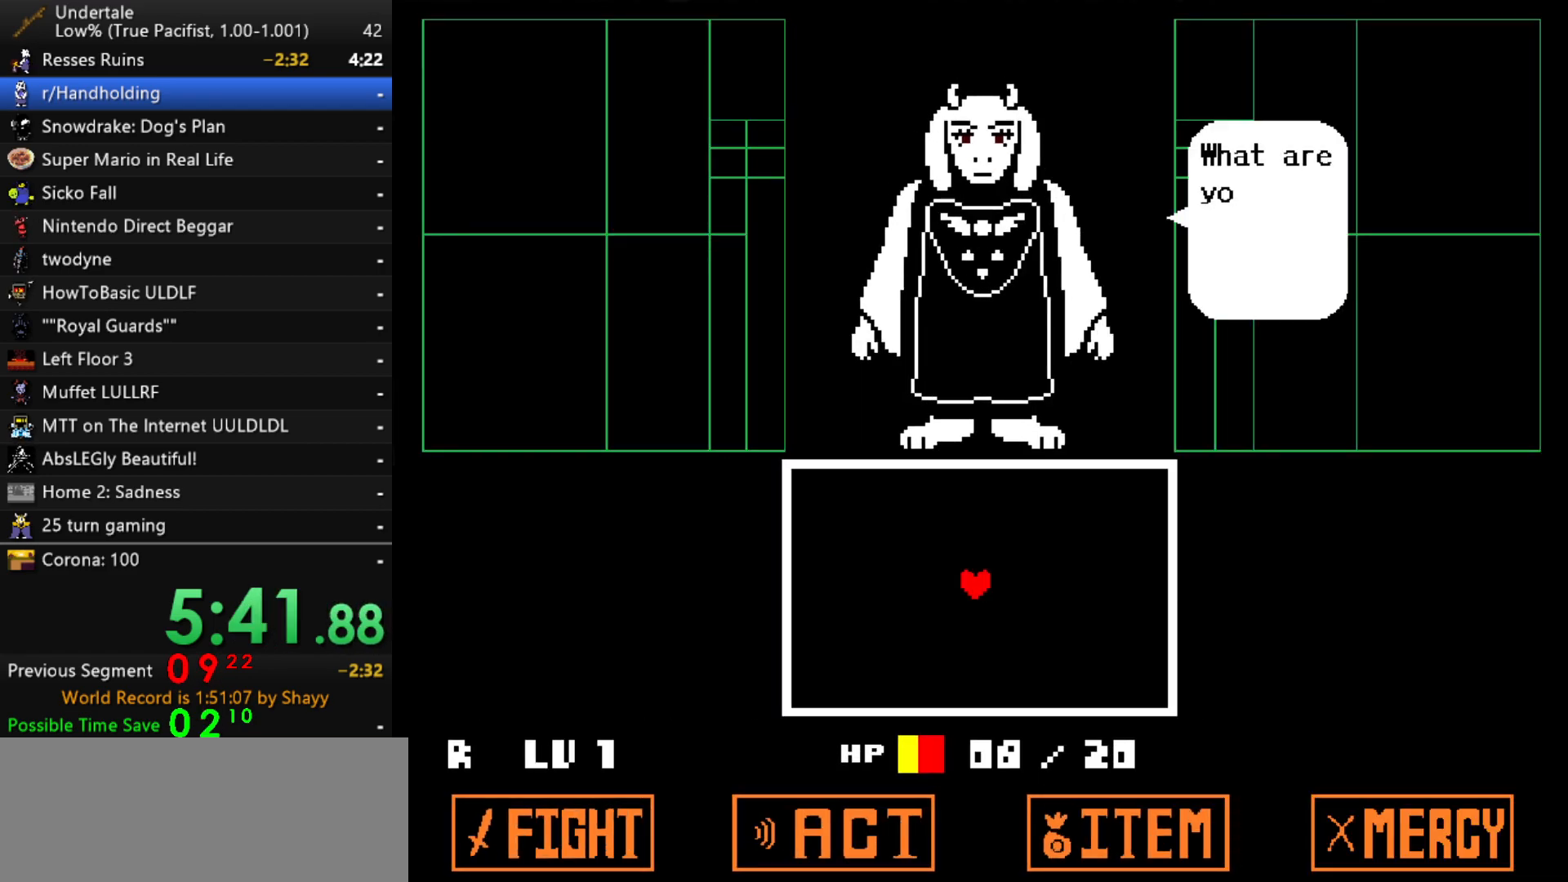
{"keys": ["left", "up"], "events": [[33, "z", "down"], [83, "x", "up"], [133, "x", "down"], [133, "z", "up"], [183, "z", "down"], [233, "x", "up"], [317, "z", "up"], [417, "up", "down"]]}
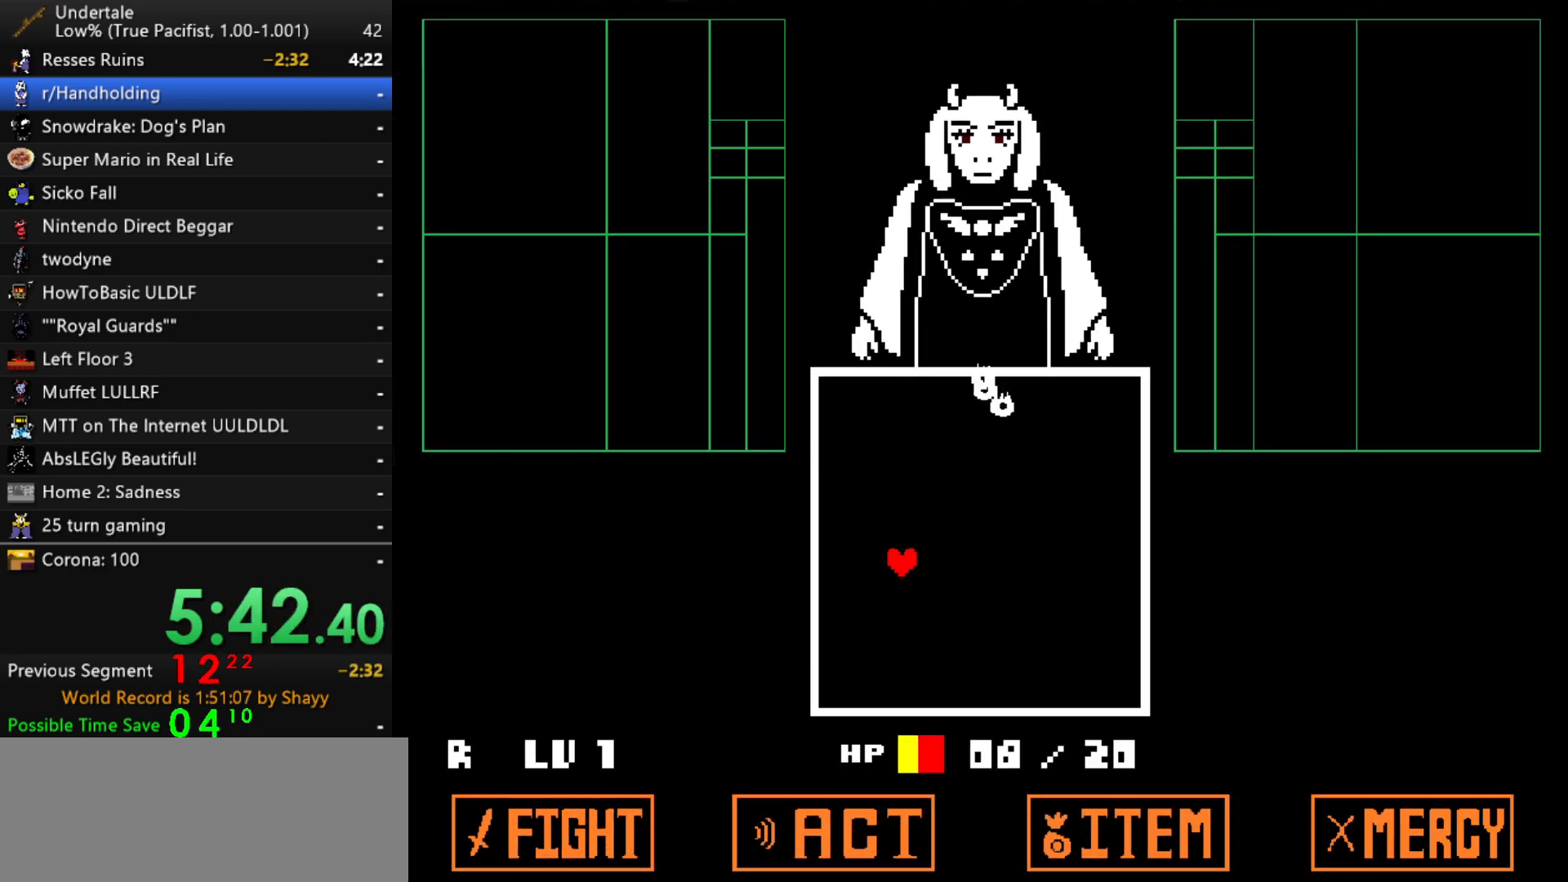
{"keys": ["left", "up"], "events": []}
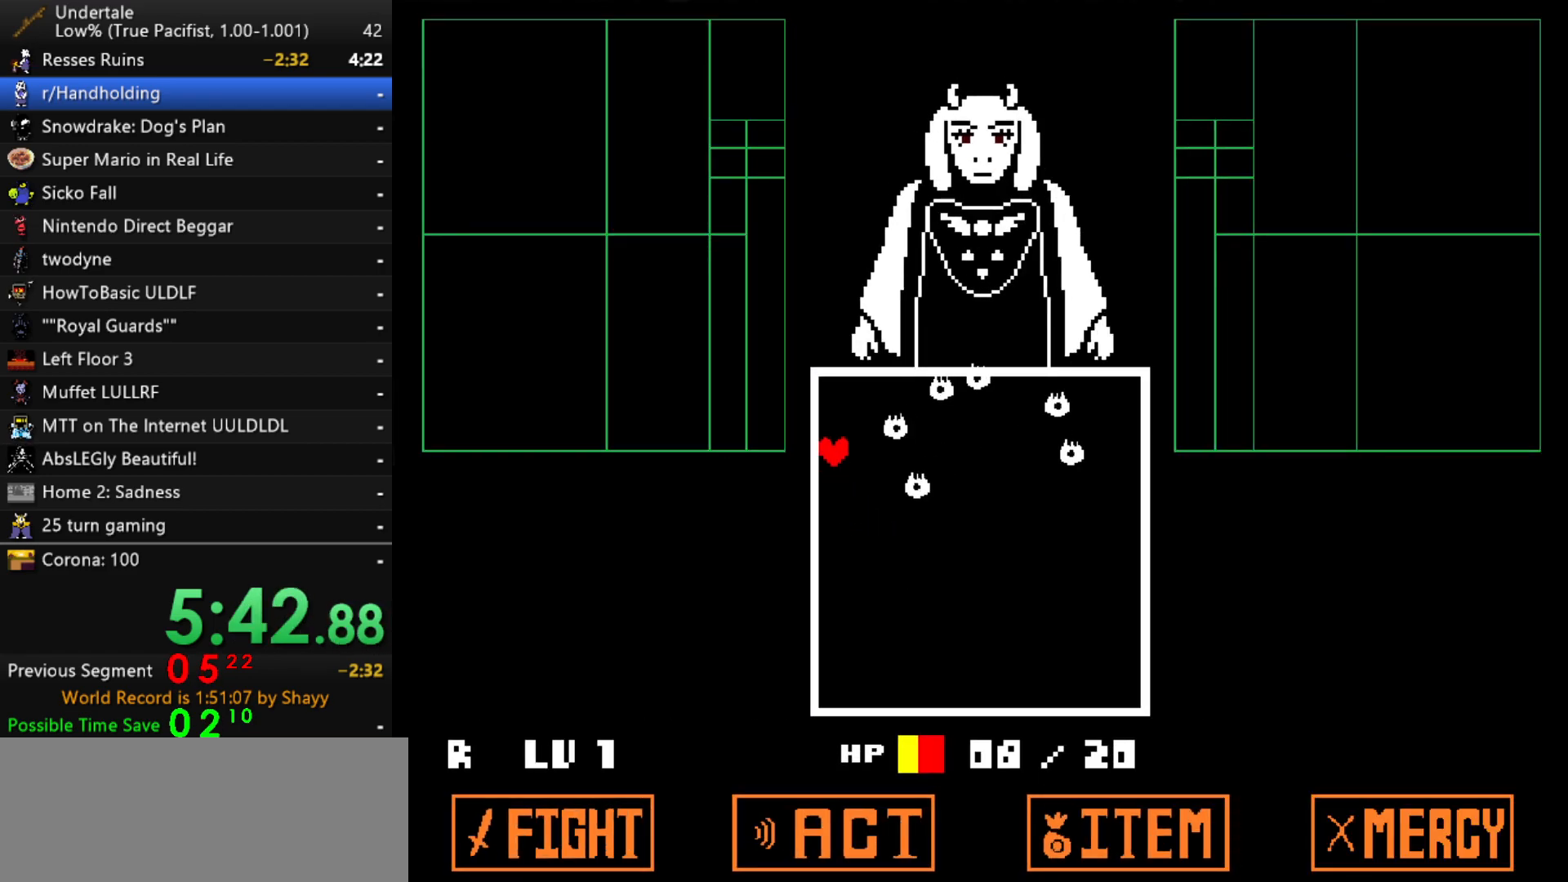
{"keys": ["left", "up"], "events": []}
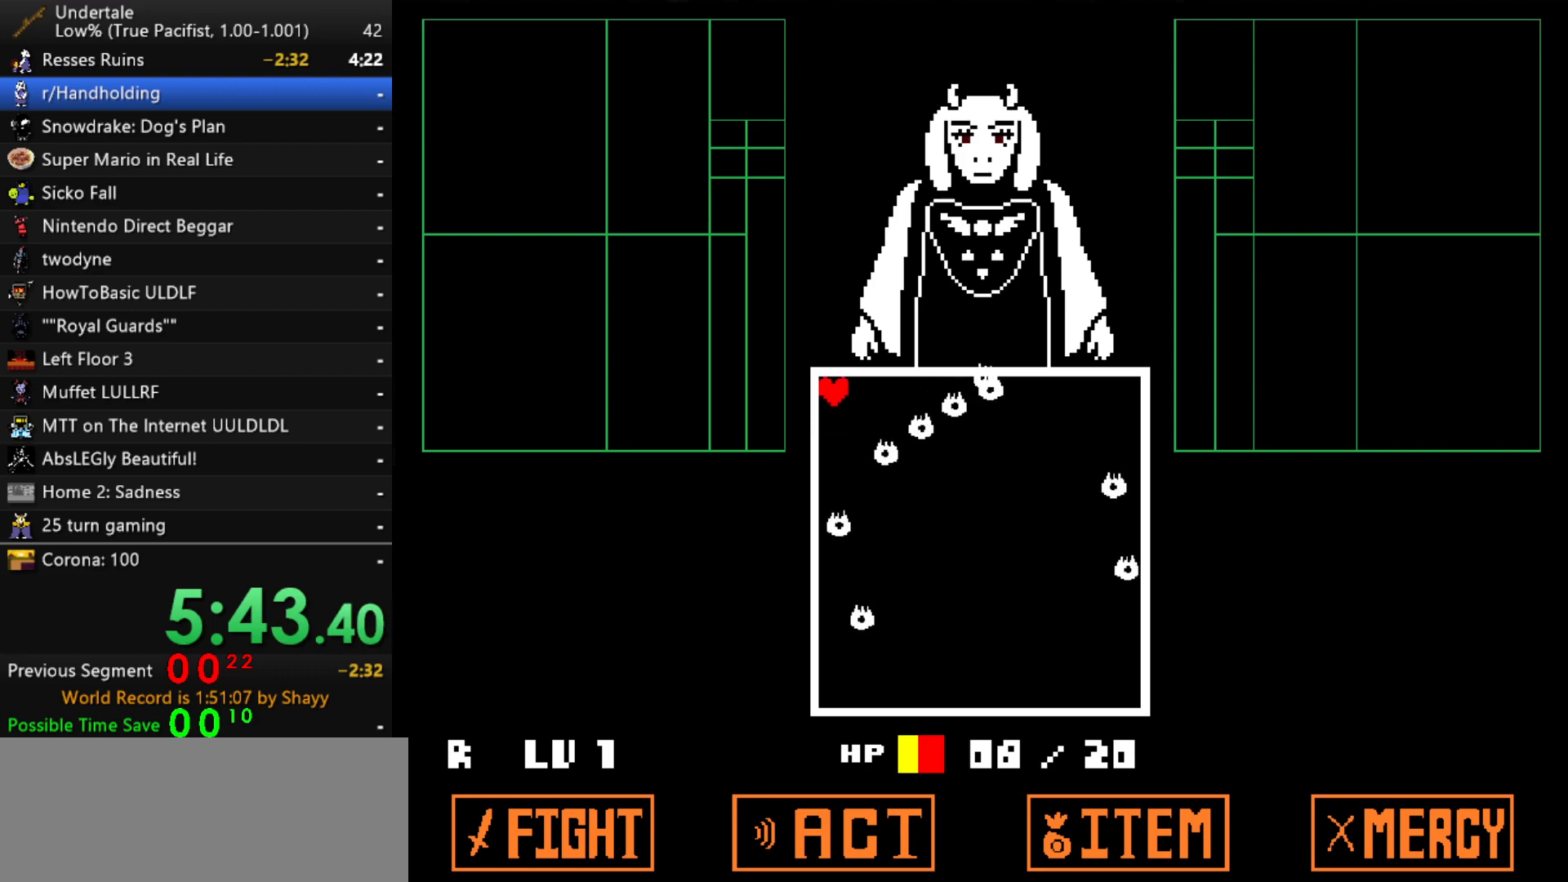
{"keys": ["left", "up"], "events": []}
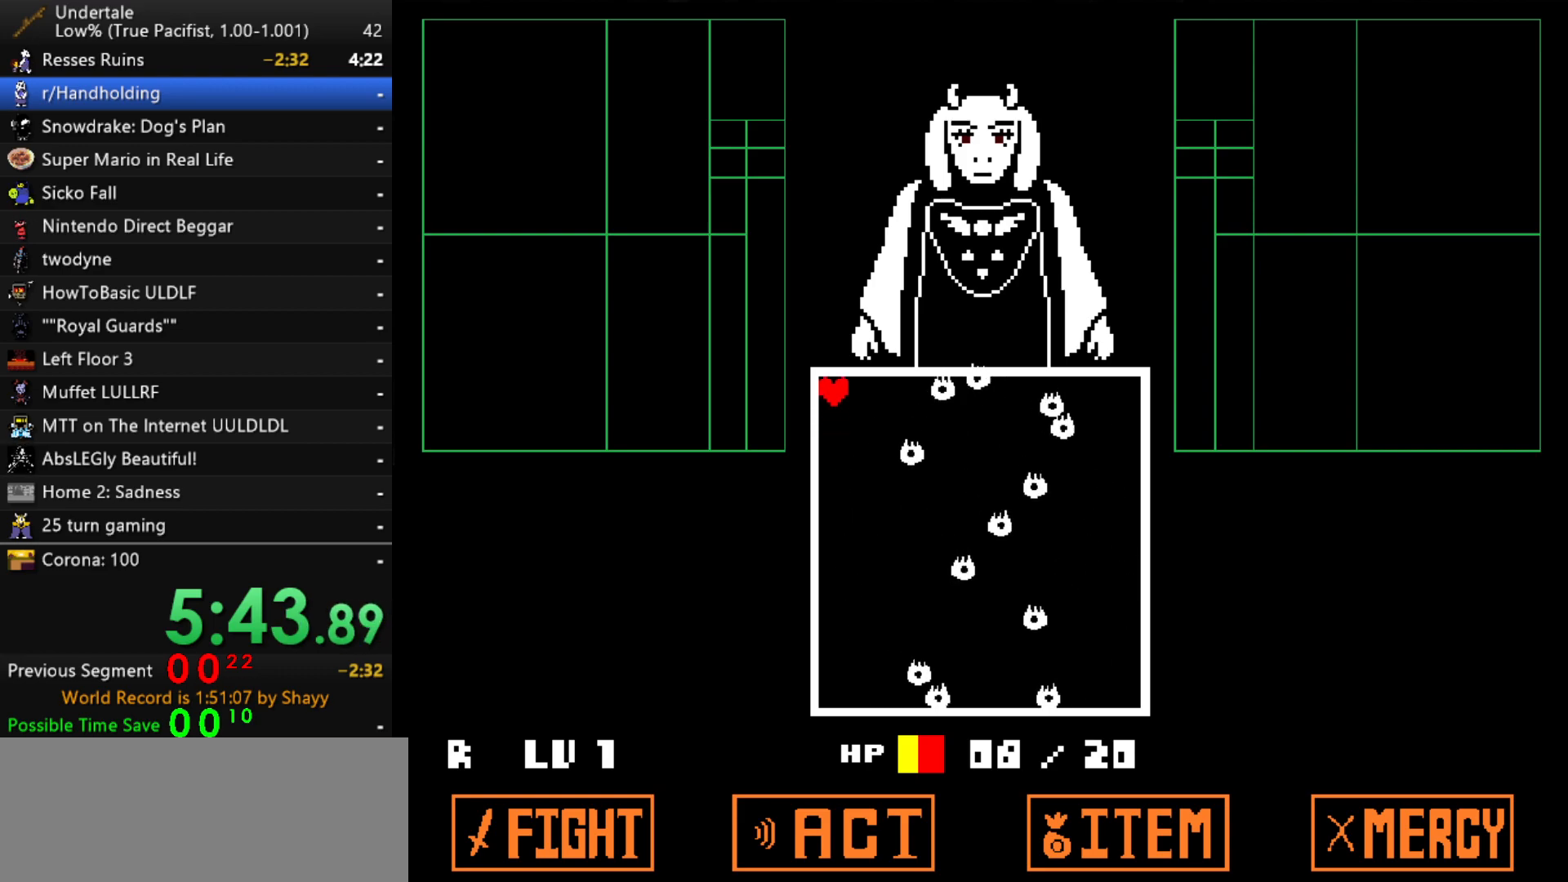
{"keys": ["left", "up"], "events": []}
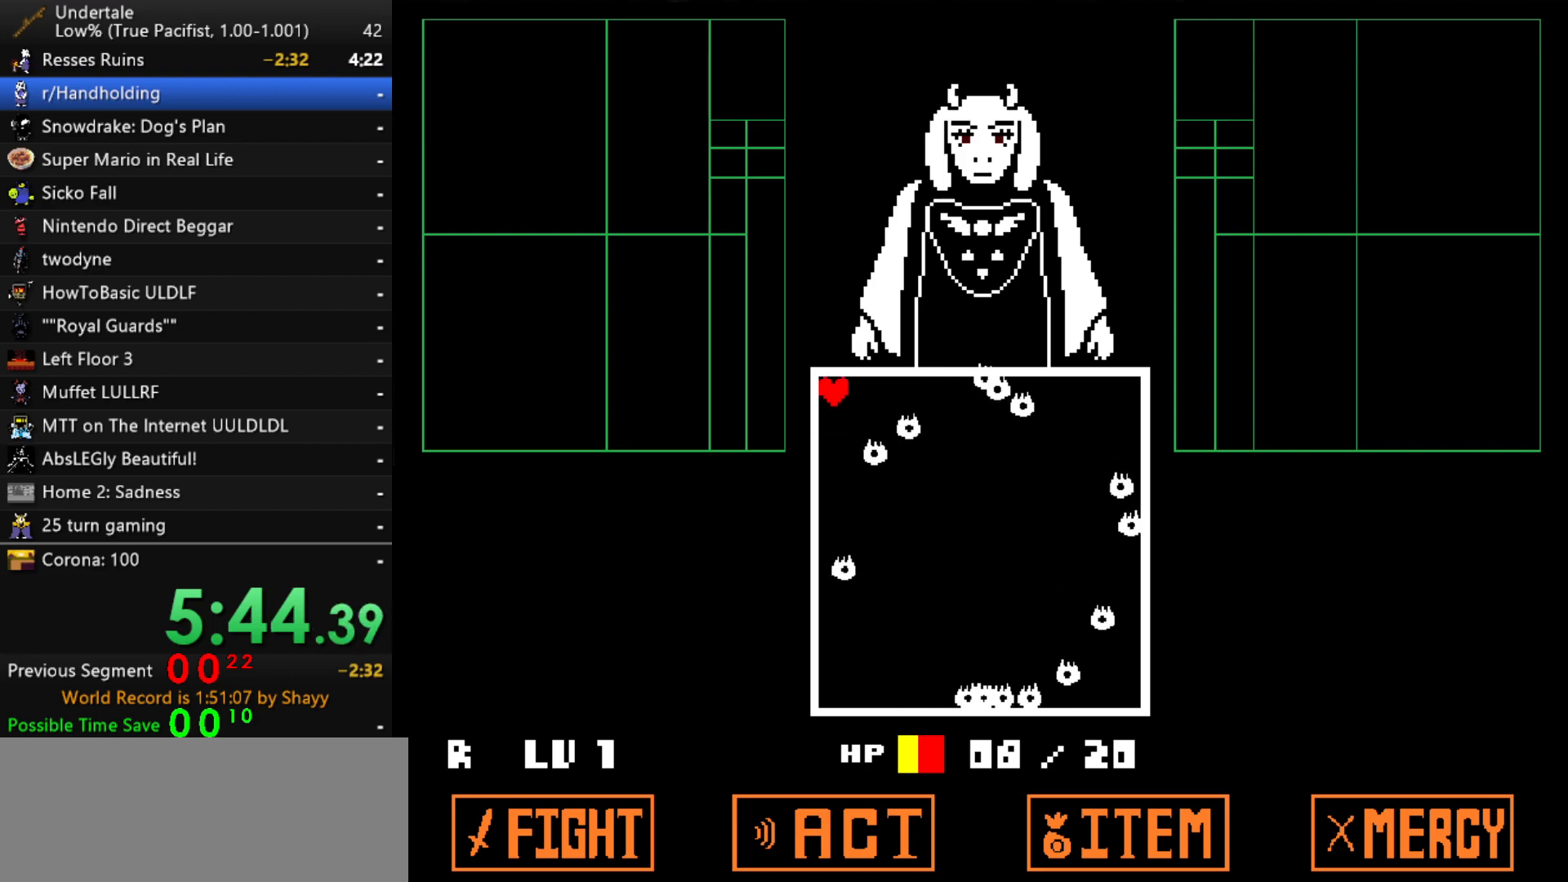
{"keys": ["left", "up"], "events": []}
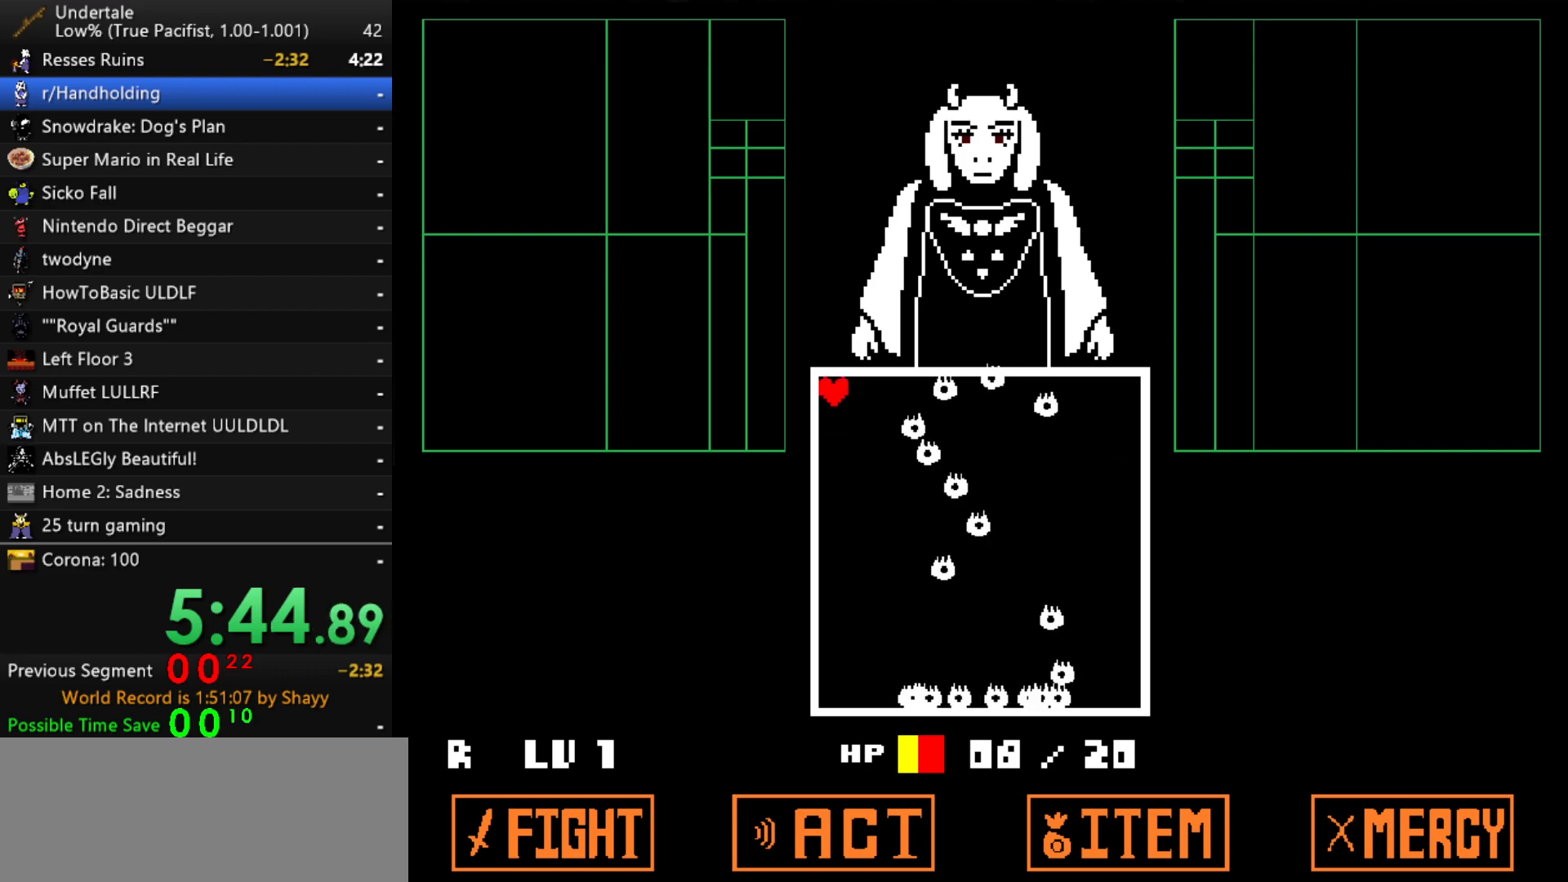
{"keys": ["left", "up"], "events": []}
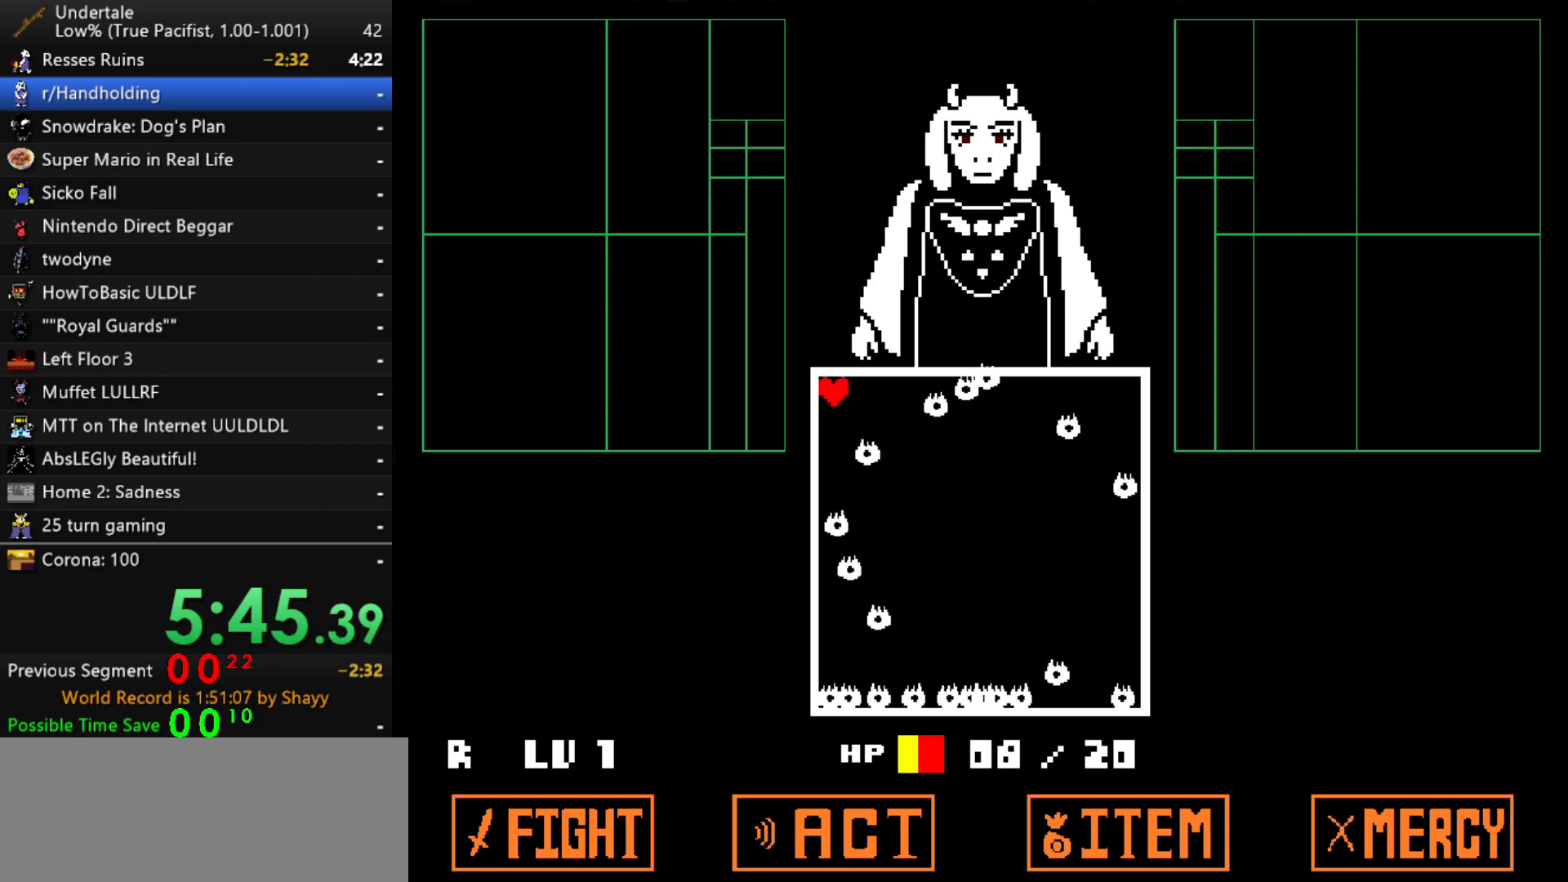
{"keys": [], "events": [[150, "left", "up"], [150, "up", "up"]]}
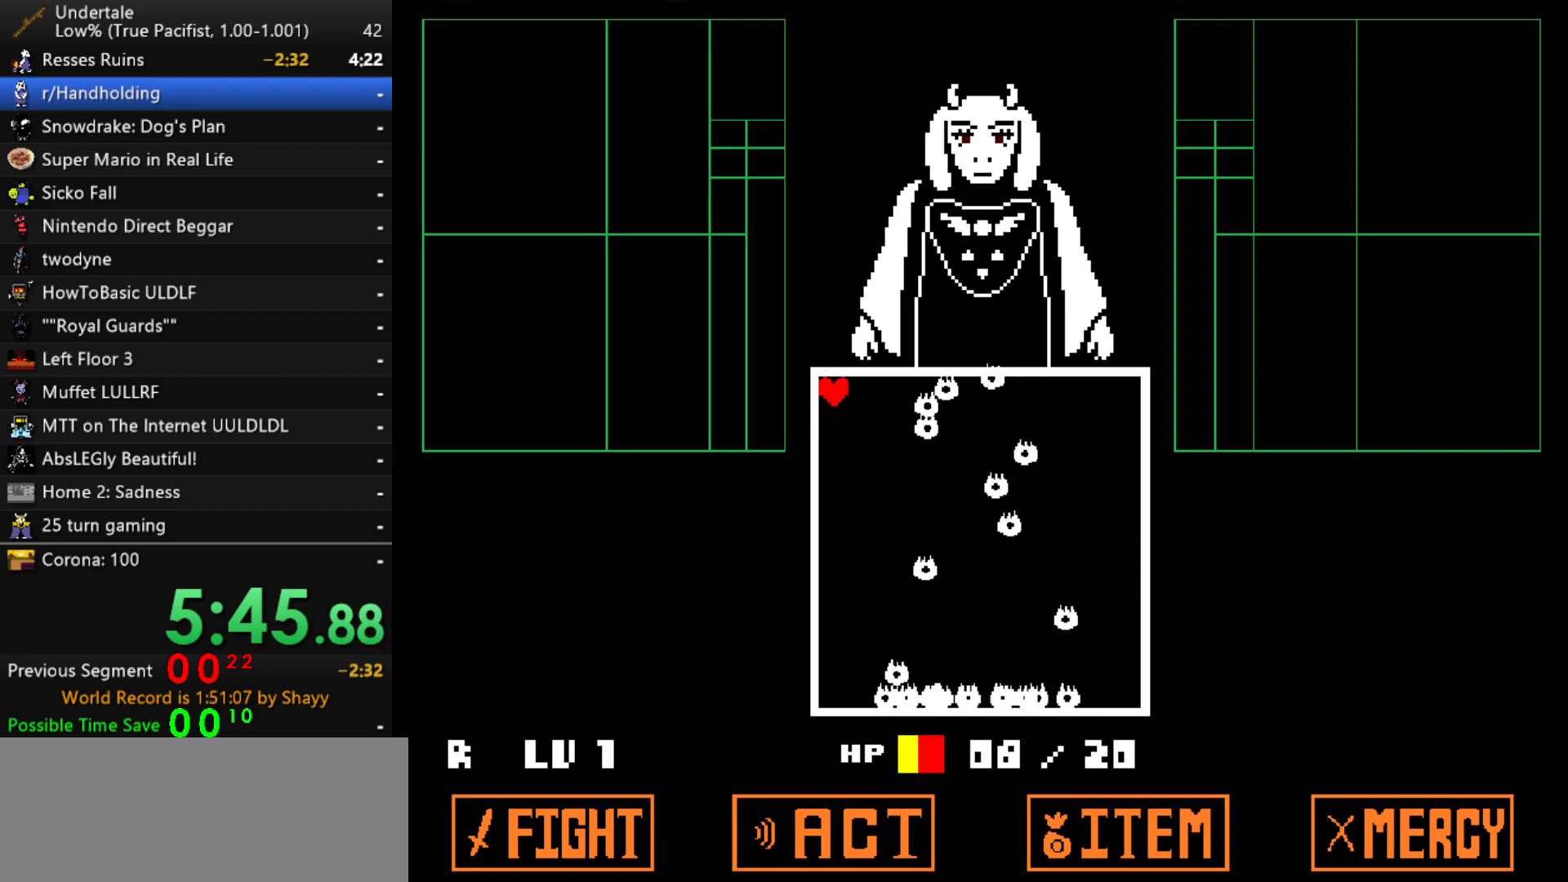
{"keys": [], "events": []}
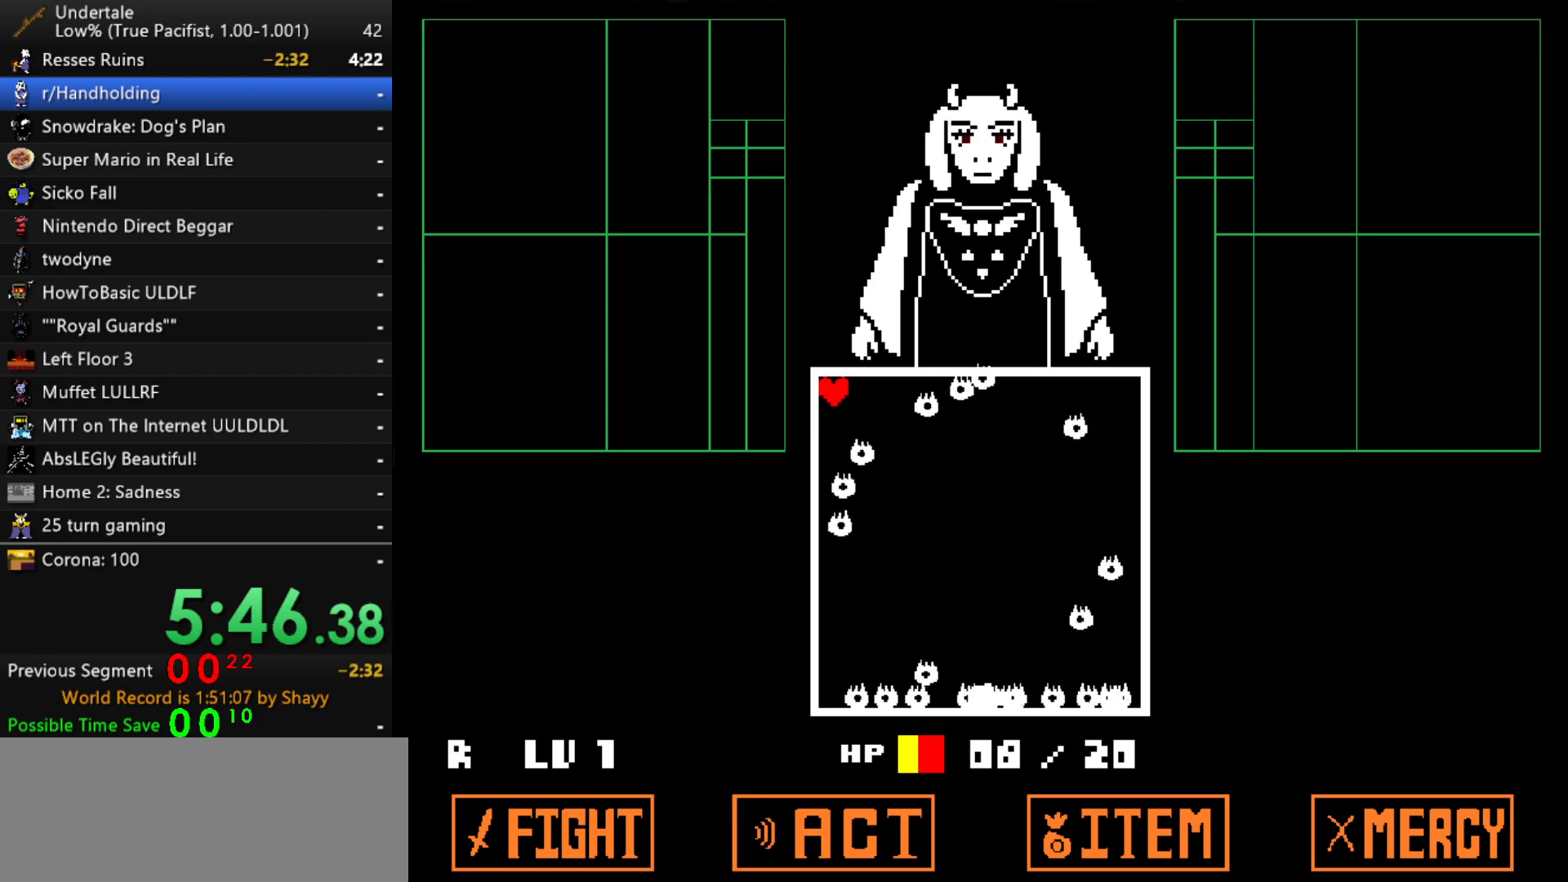
{"keys": [], "events": []}
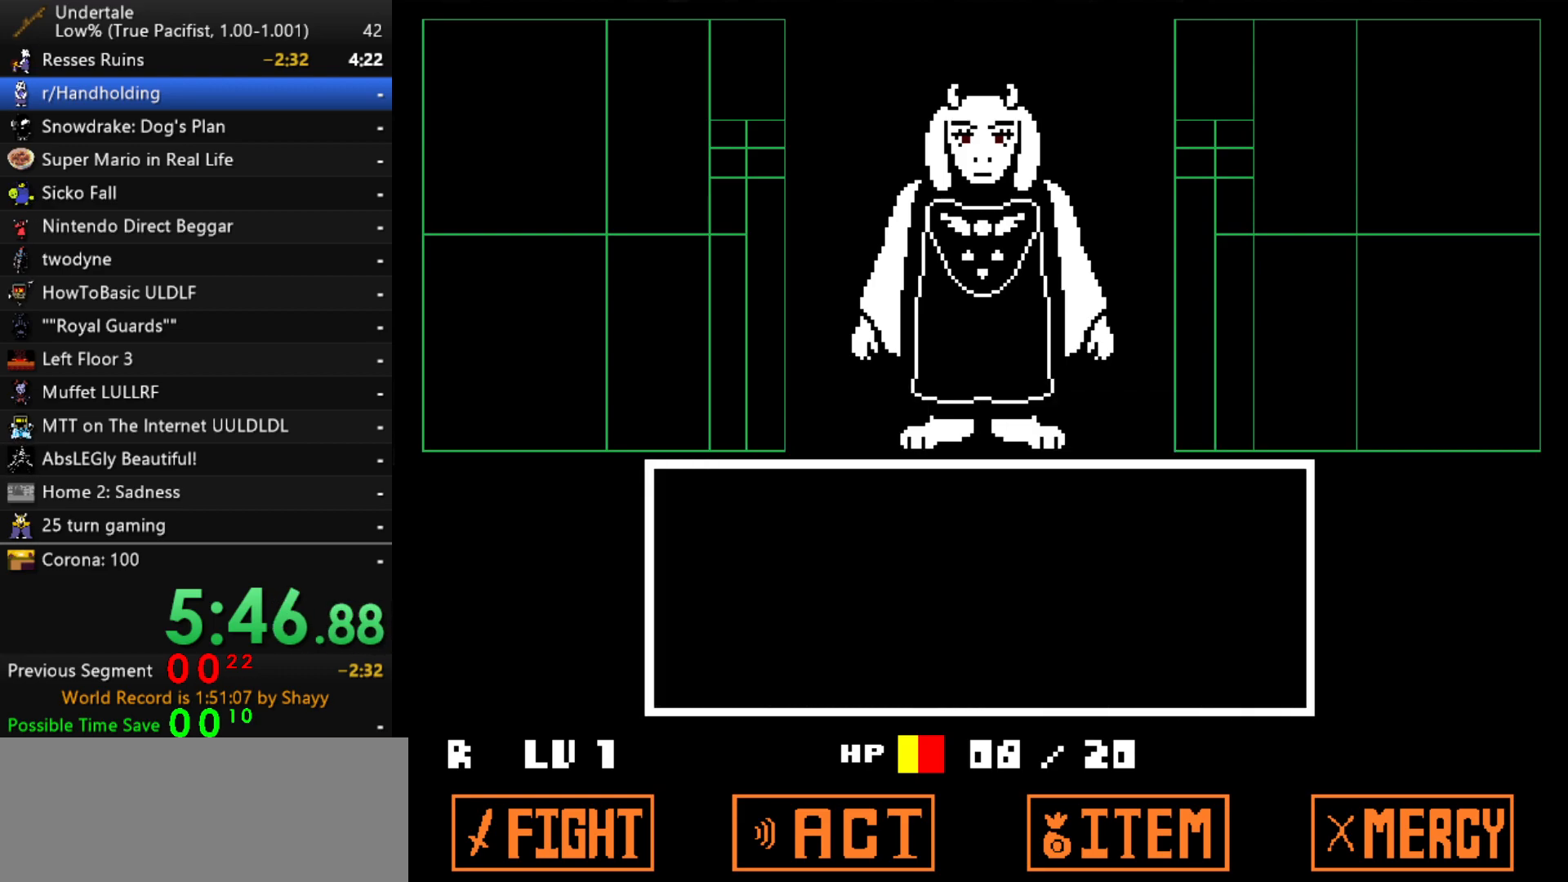
{"keys": [], "events": [[283, "z", "down"], [333, "return", "down"], [333, "z", "up"], [383, "return", "up"], [433, "return", "down"], [433, "z", "down"], [483, "return", "up"], [483, "z", "up"]]}
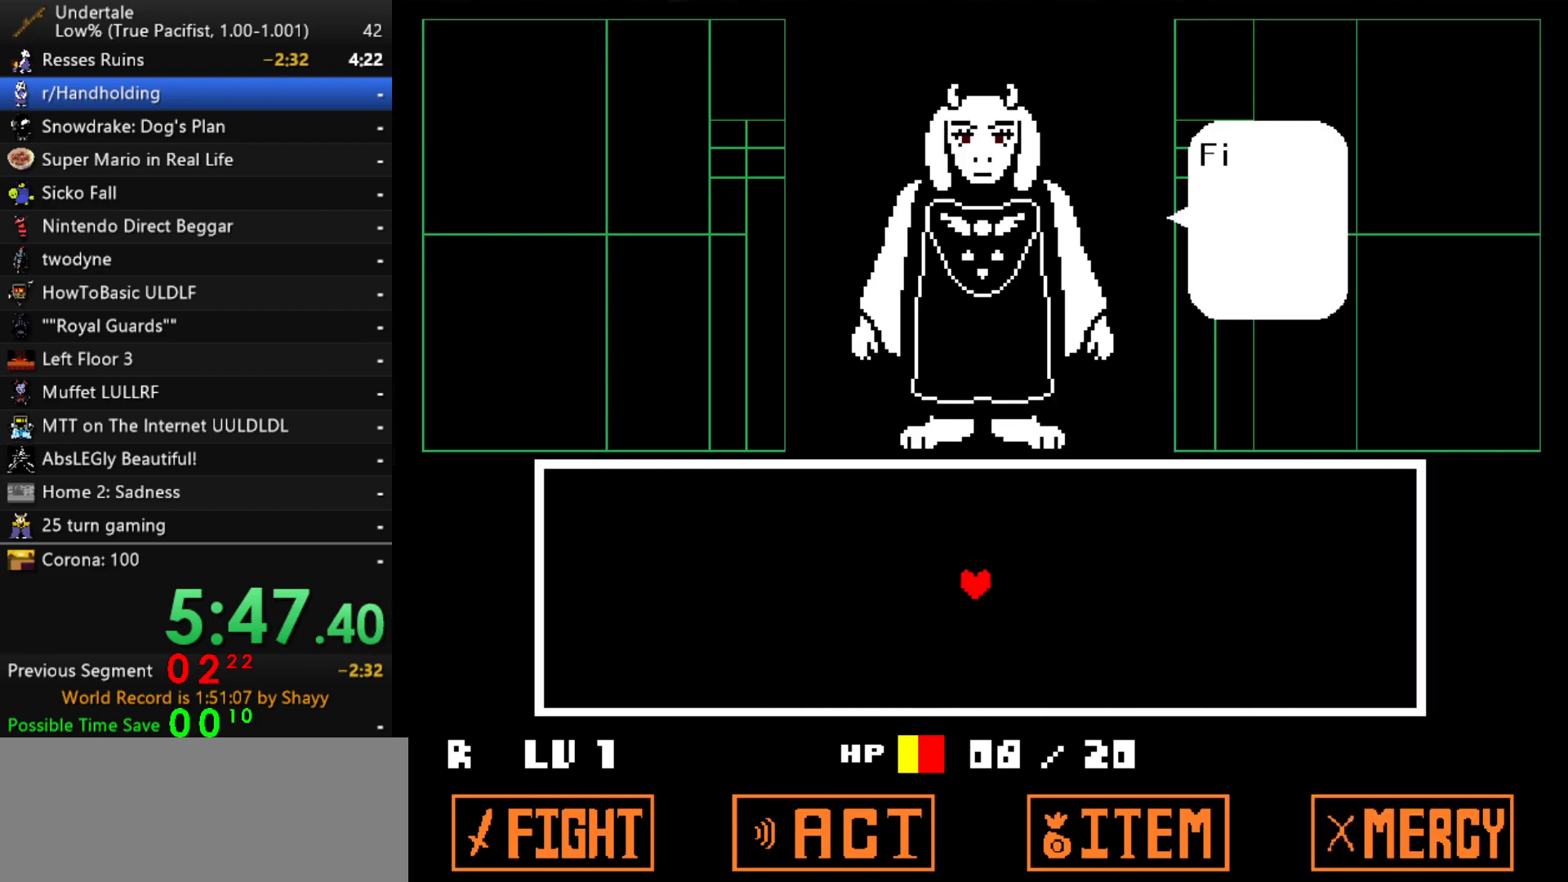
{"keys": ["left", "x"], "events": [[67, "z", "down"], [117, "z", "up"], [217, "left", "down"], [217, "z", "down"], [267, "x", "down"], [267, "z", "up"], [300, "x", "up"], [300, "z", "down"], [350, "z", "up"], [400, "x", "down"], [450, "x", "up"], [450, "z", "down"], [483, "x", "down"], [483, "z", "up"]]}
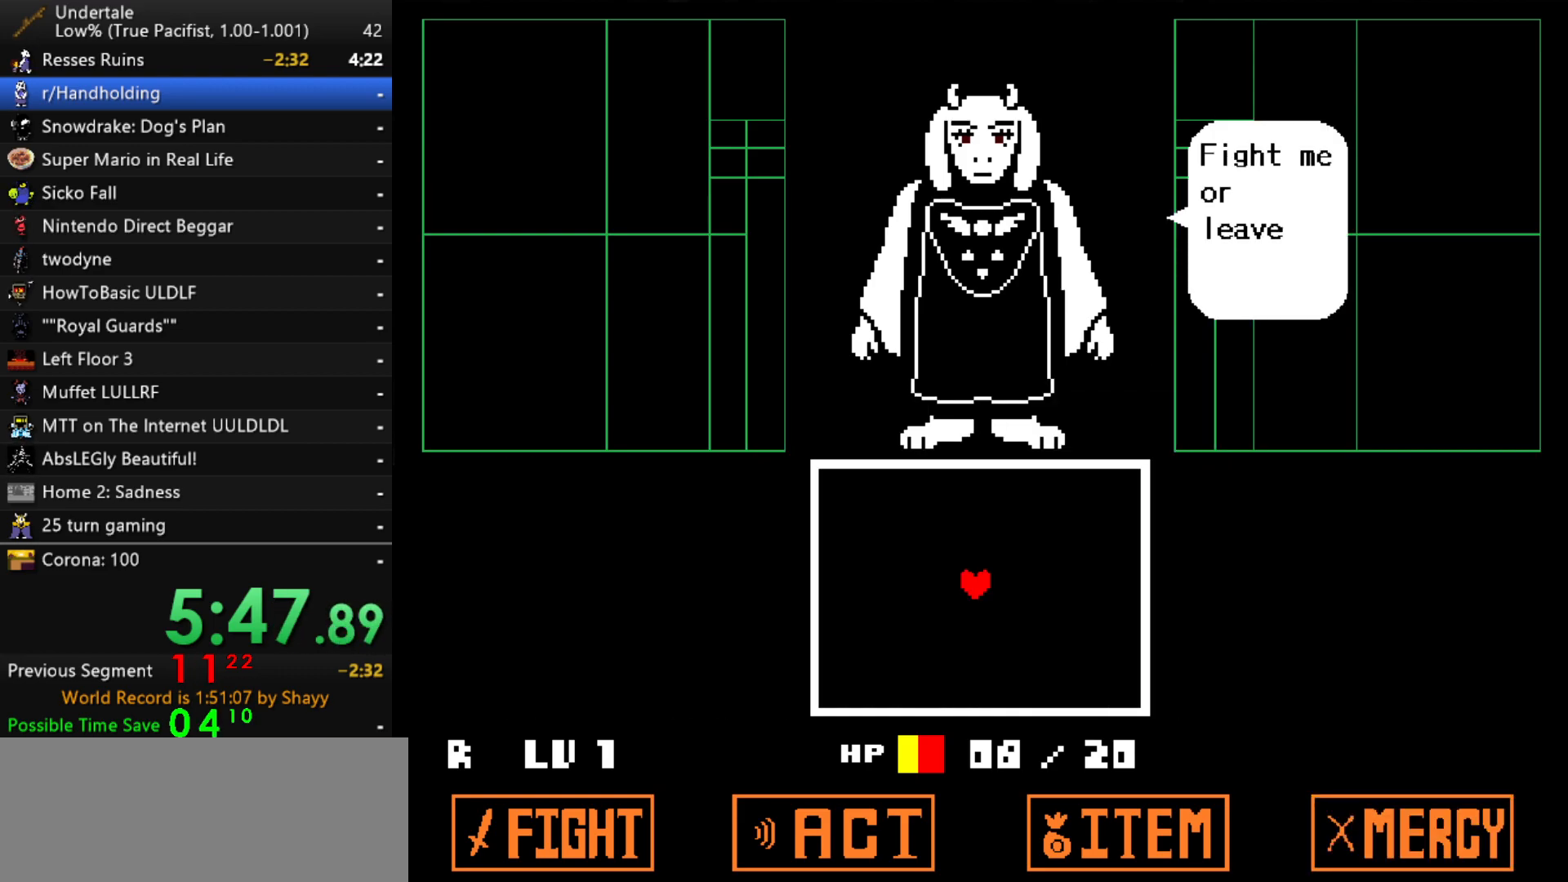
{"keys": ["left"], "events": [[33, "z", "down"], [83, "x", "up"], [133, "z", "up"], [267, "up", "down"], [500, "up", "up"]]}
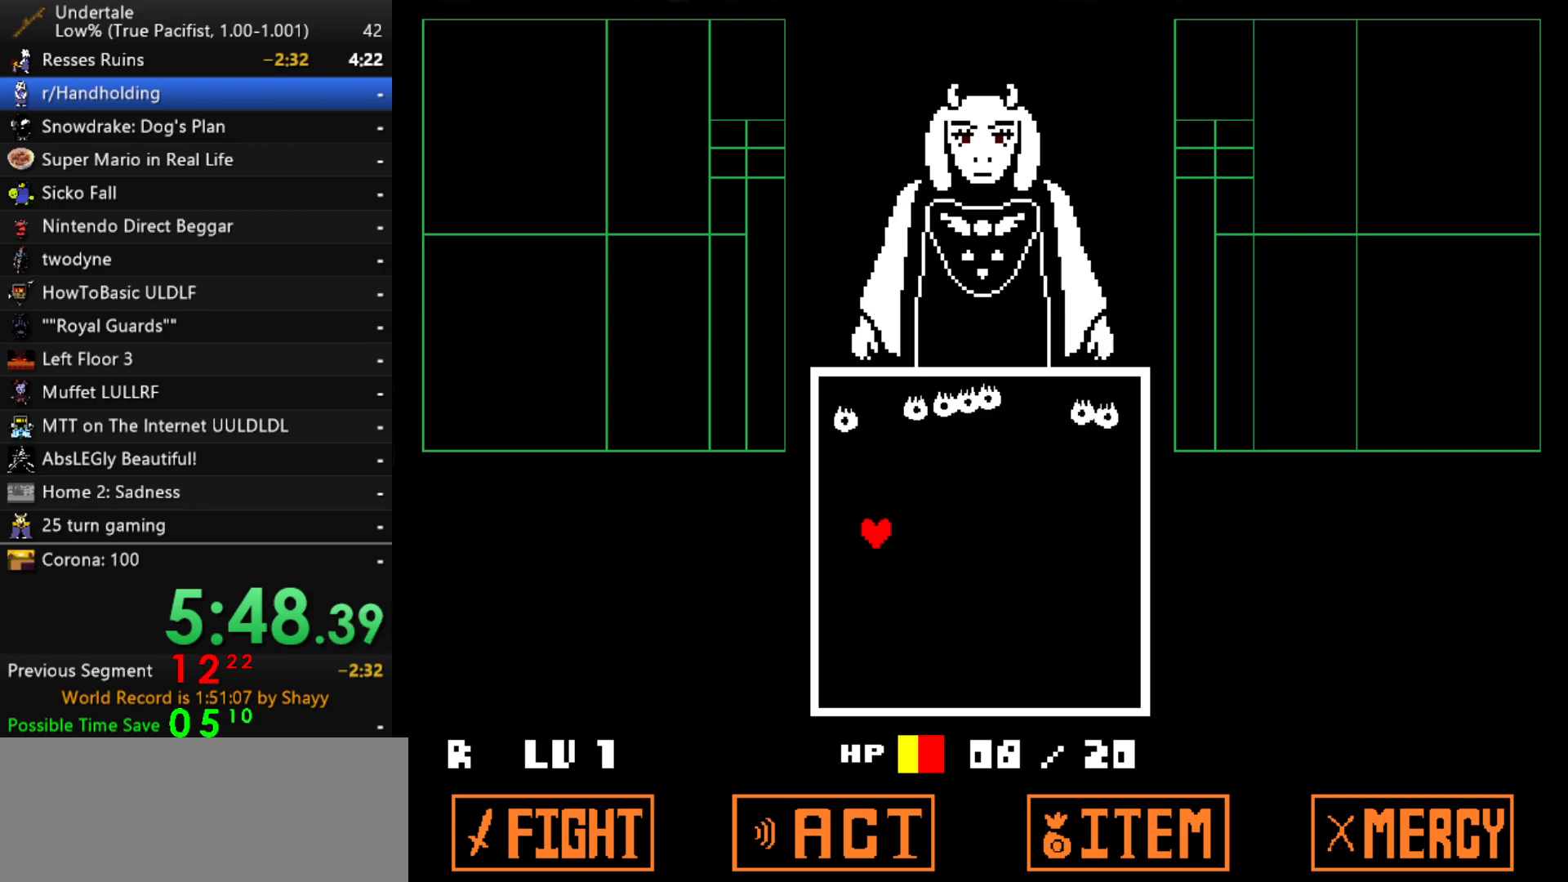
{"keys": ["left", "up"], "events": [[283, "down", "down"], [383, "down", "up"], [483, "up", "down"]]}
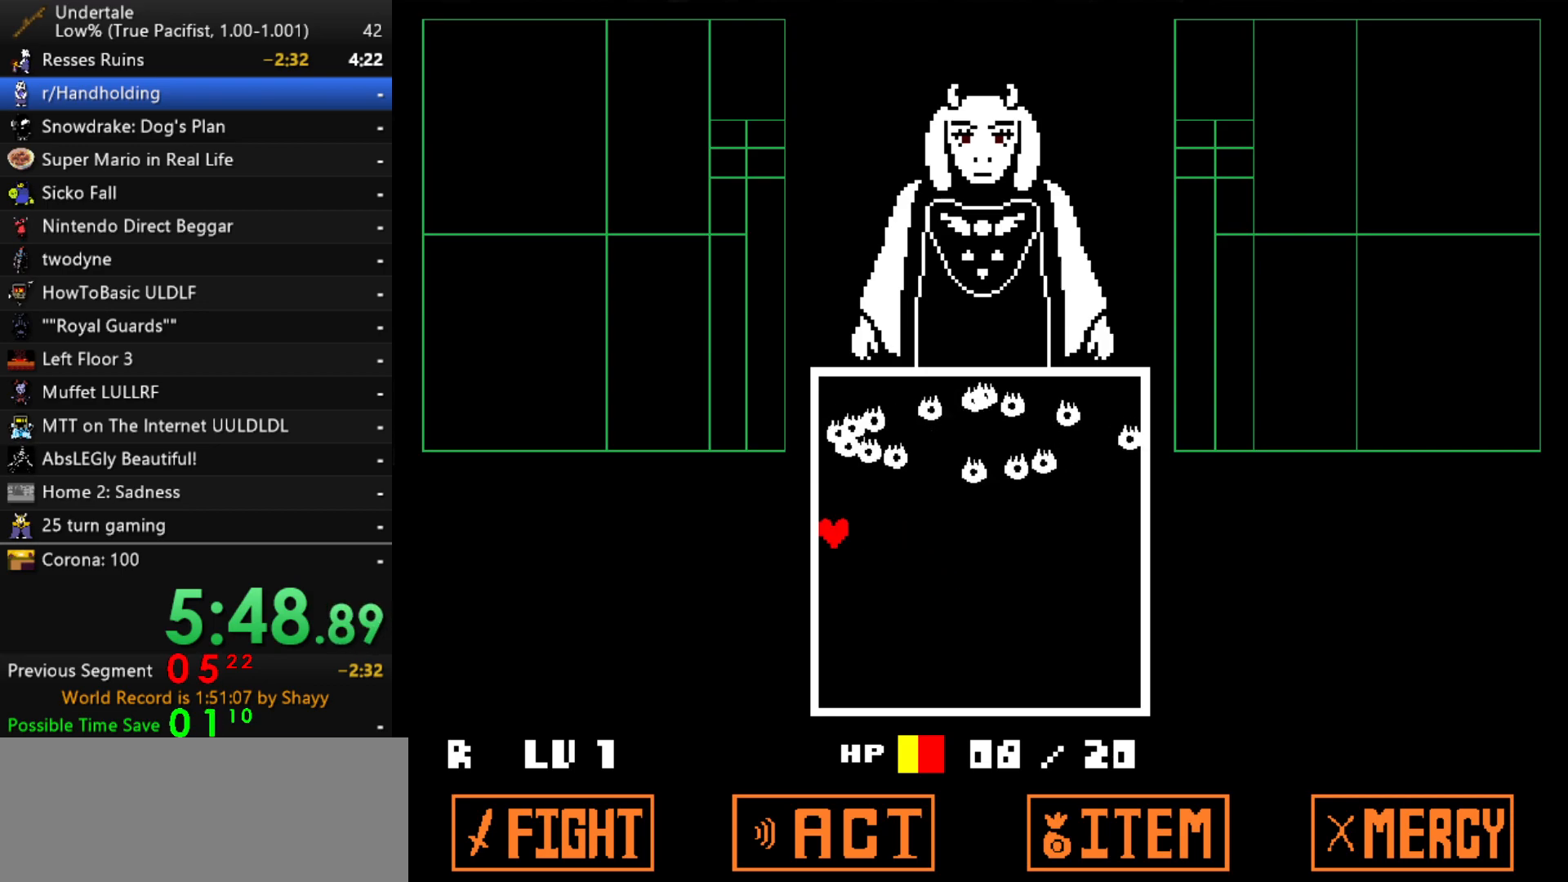
{"keys": [], "events": [[117, "left", "up"], [167, "up", "up"], [450, "up", "down"], [500, "up", "up"]]}
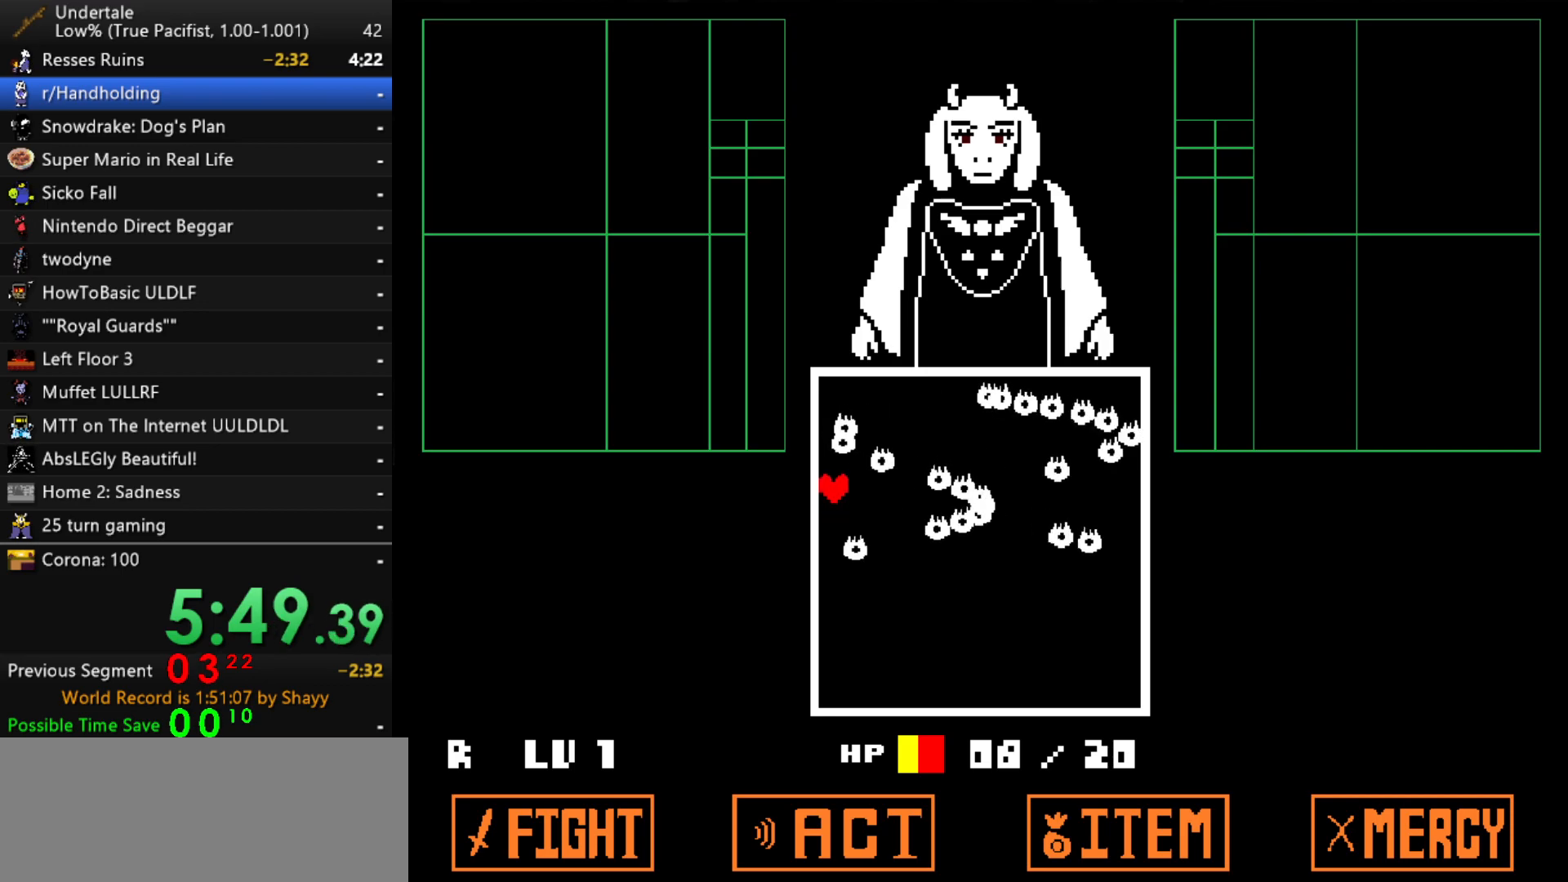
{"keys": [], "events": []}
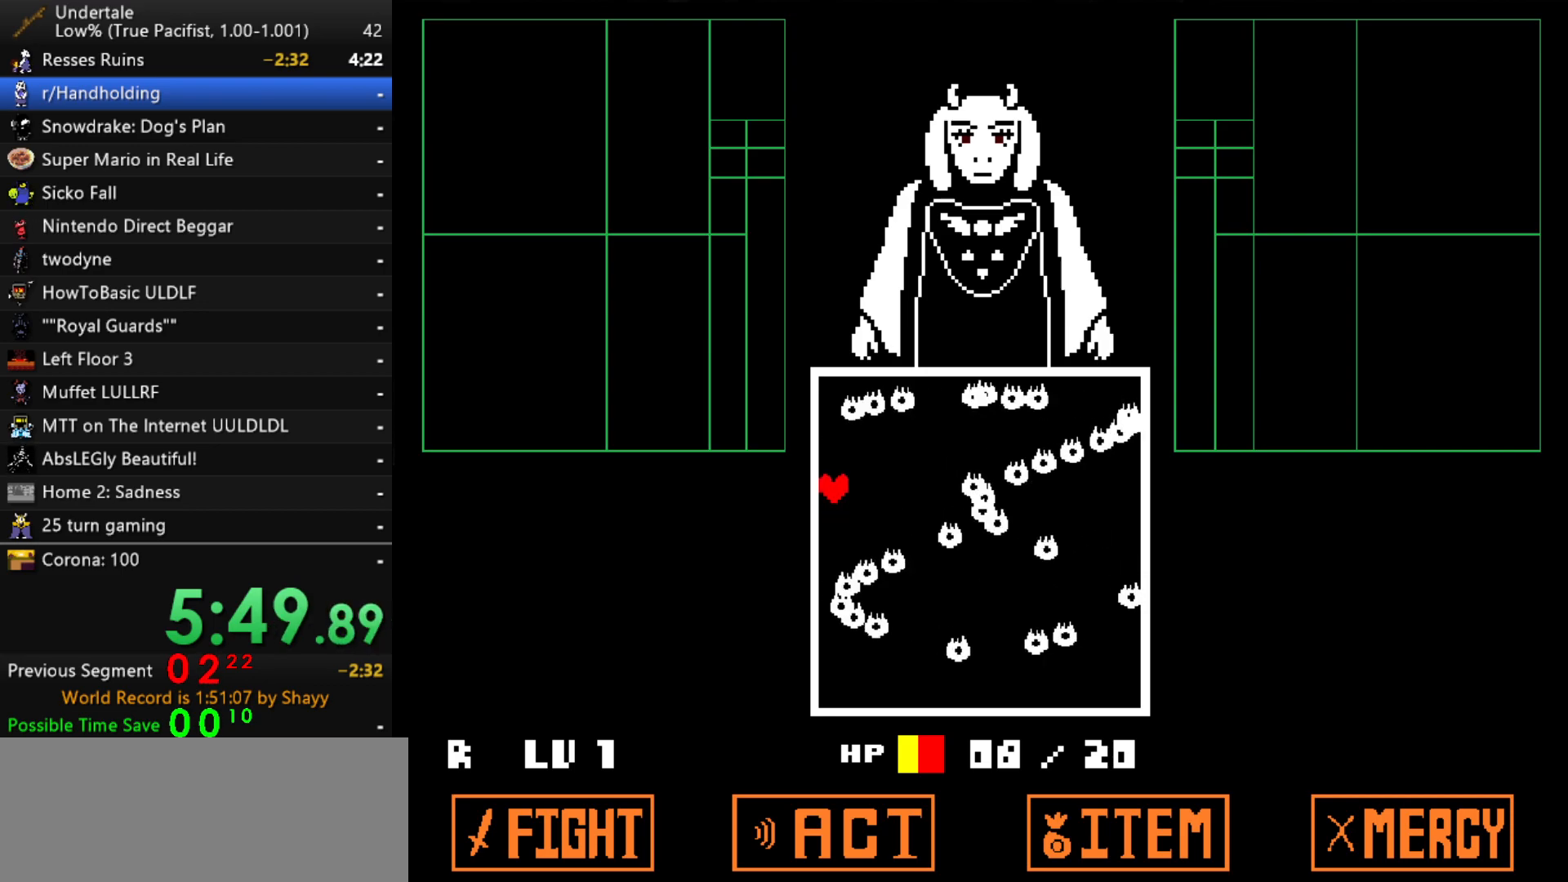
{"keys": [], "events": [[250, "up", "down"], [283, "up", "up"]]}
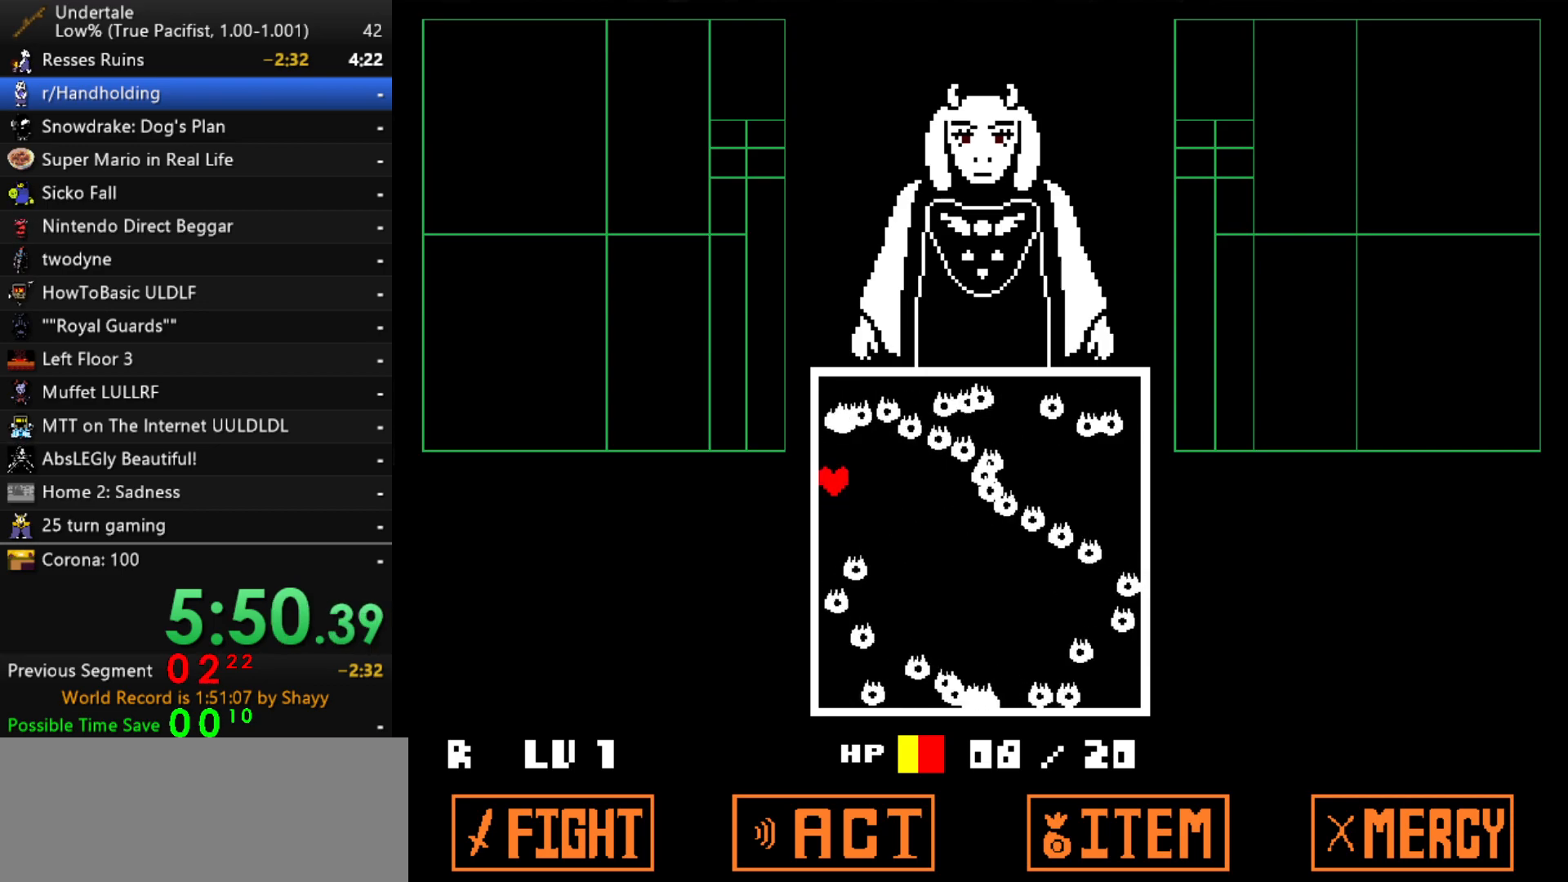
{"keys": [], "events": []}
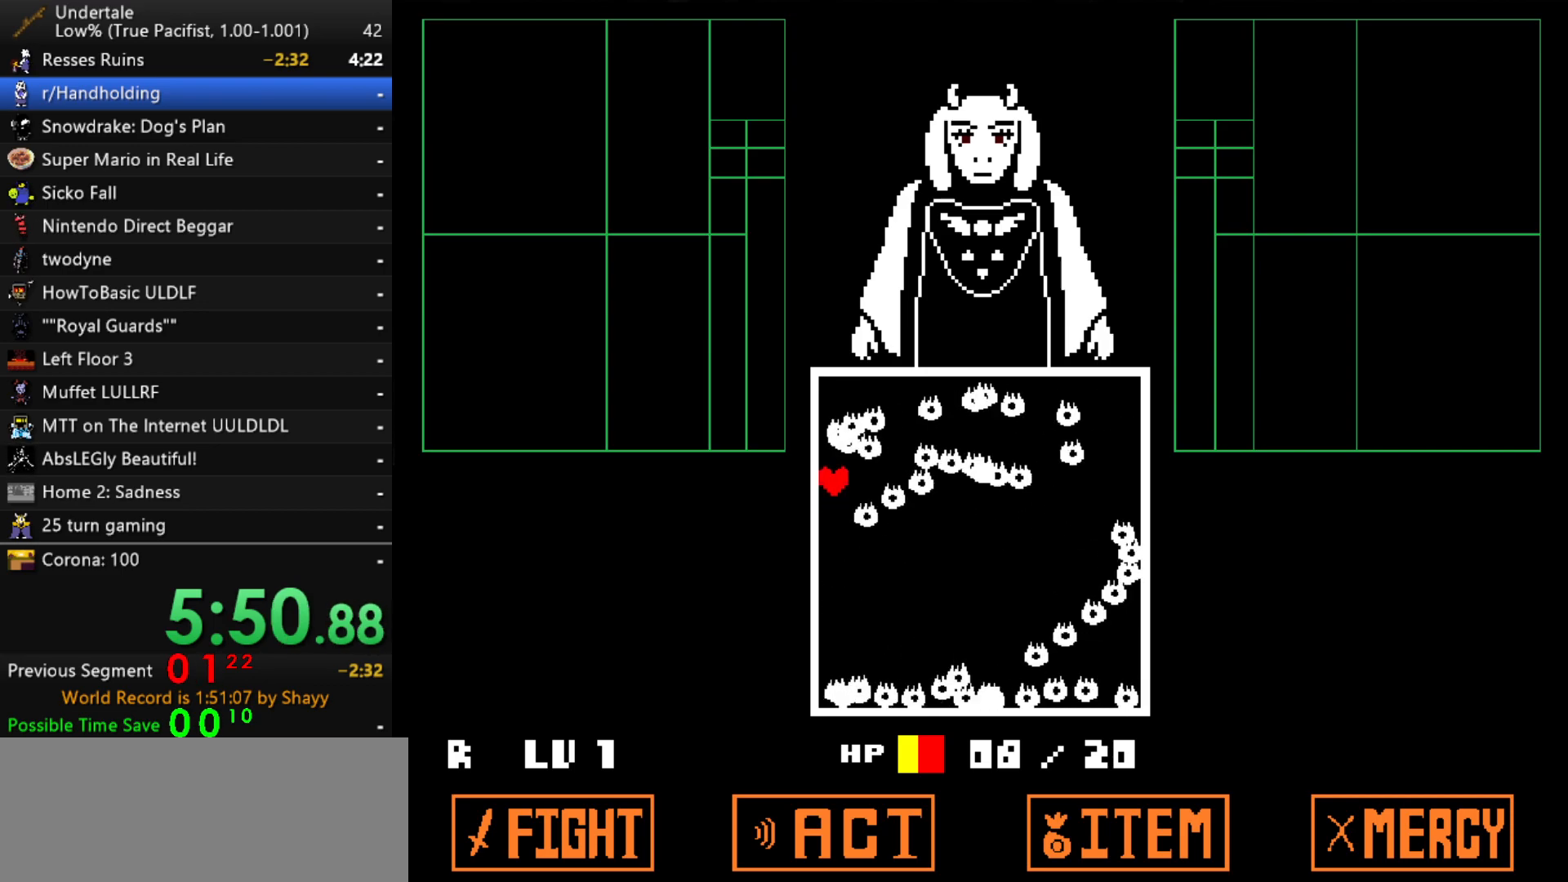
{"keys": [], "events": []}
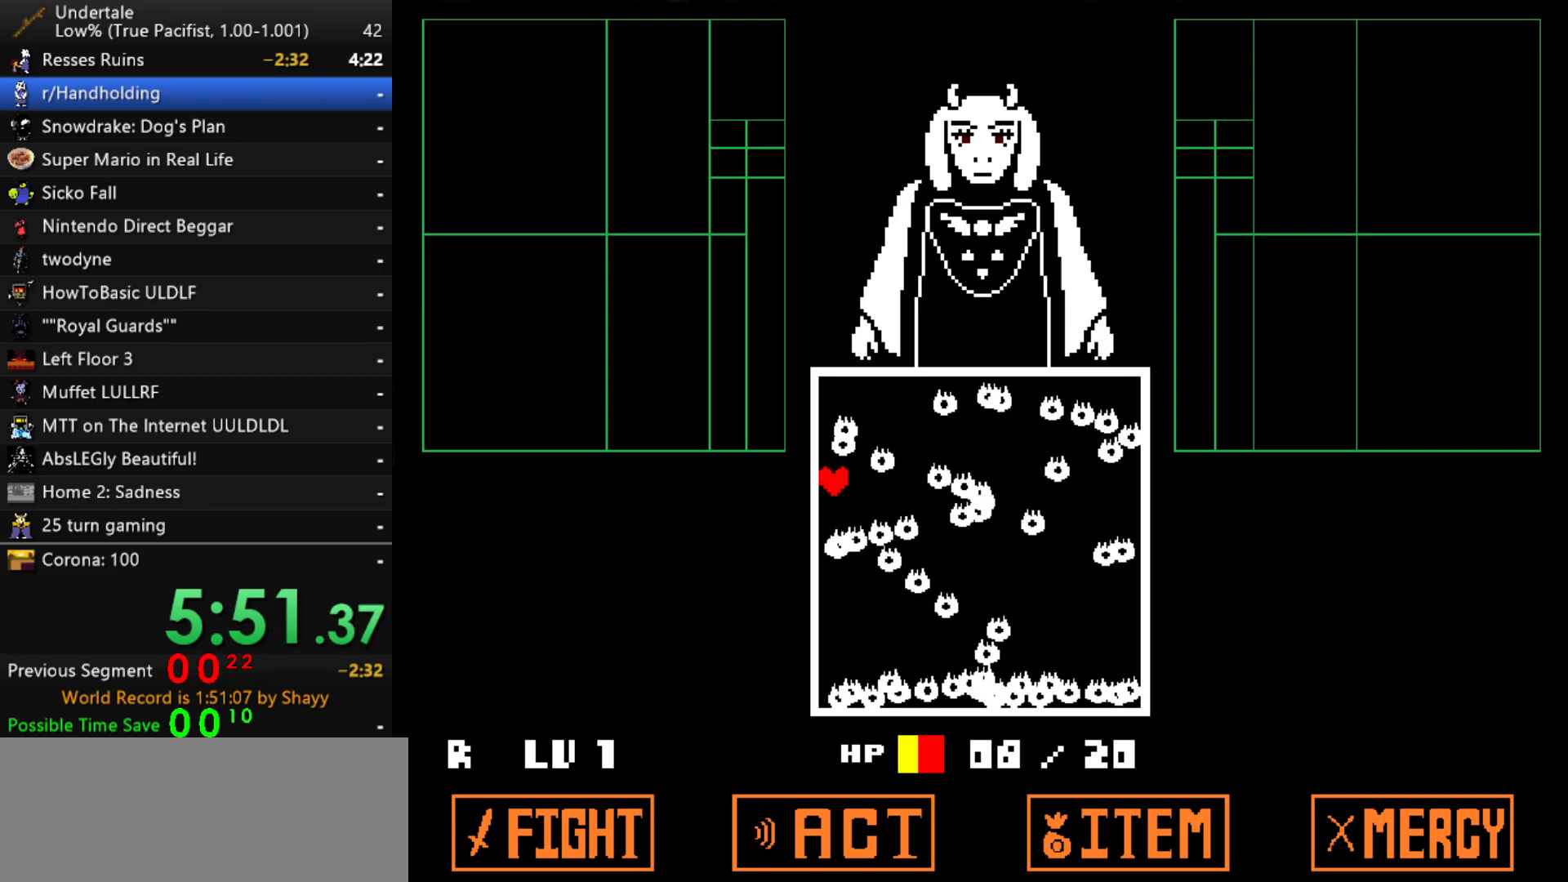
{"keys": [], "events": []}
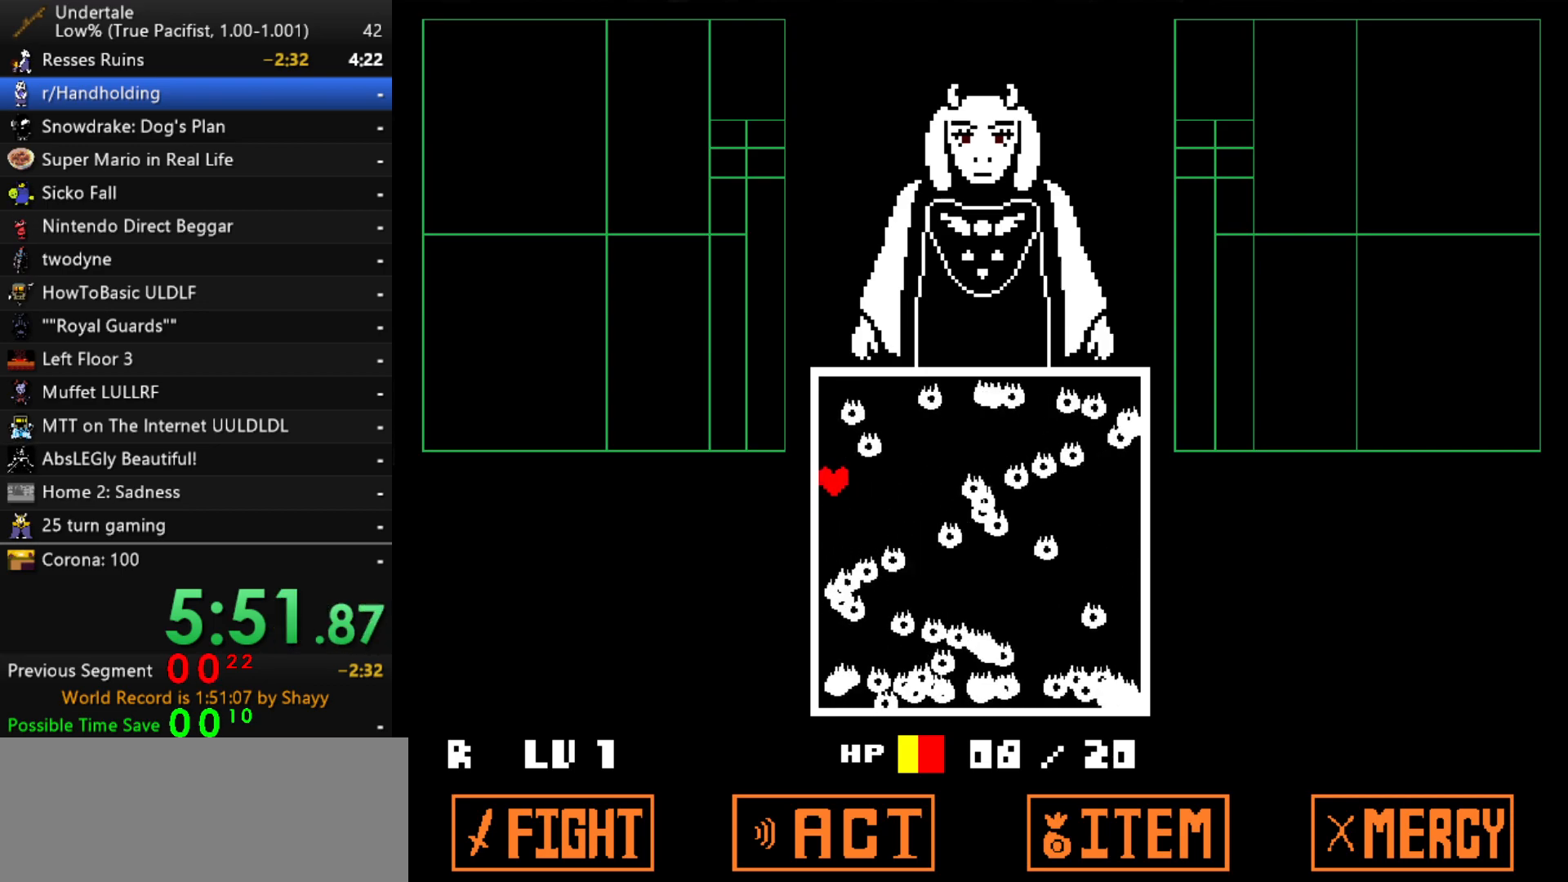
{"keys": [], "events": []}
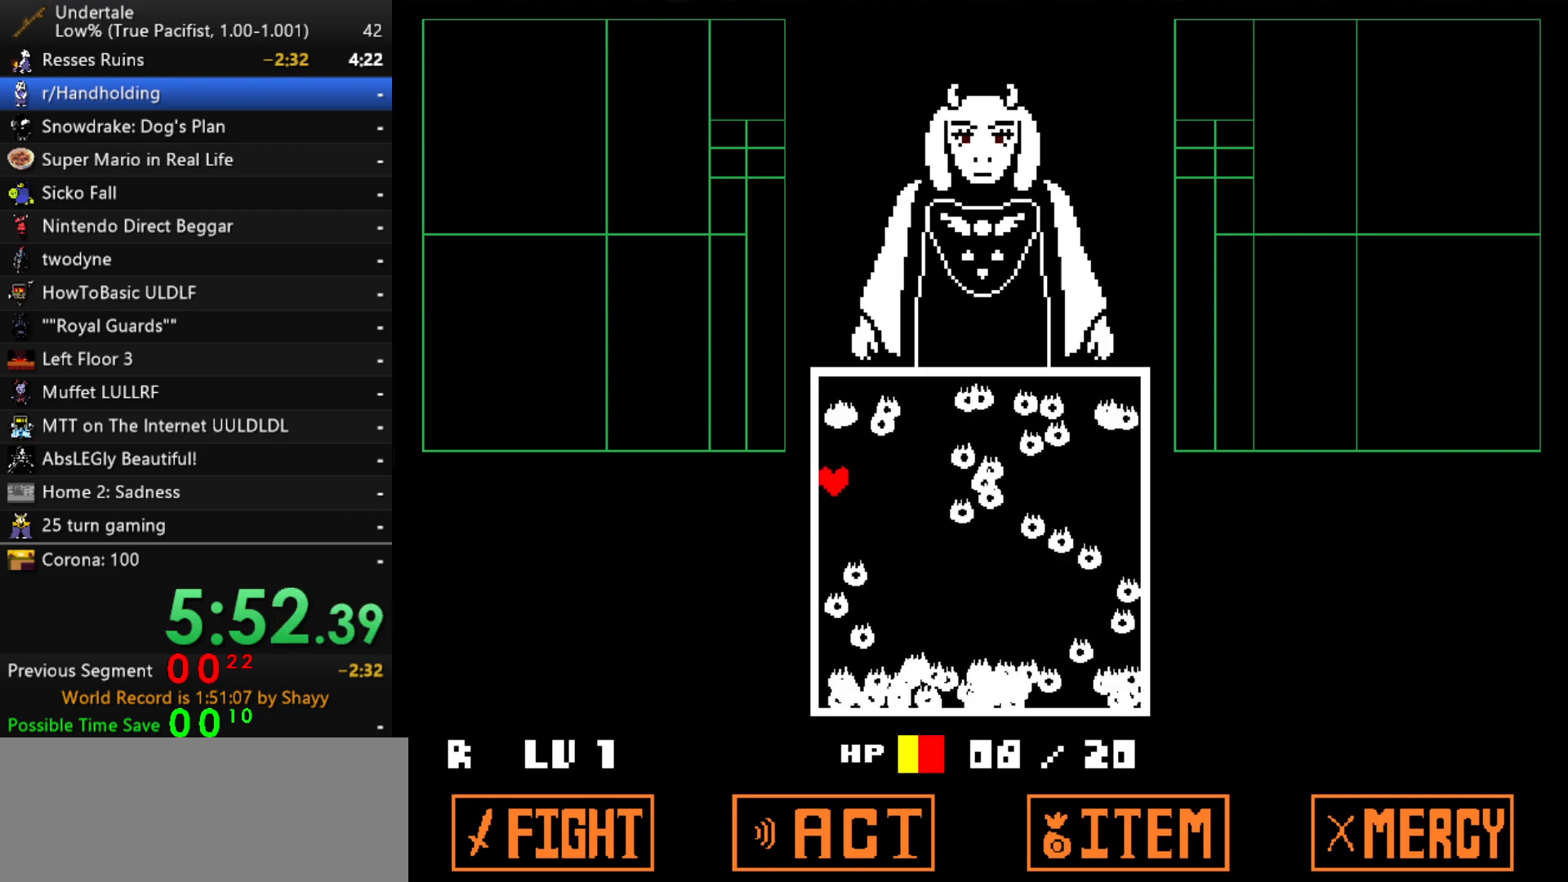
{"keys": [], "events": []}
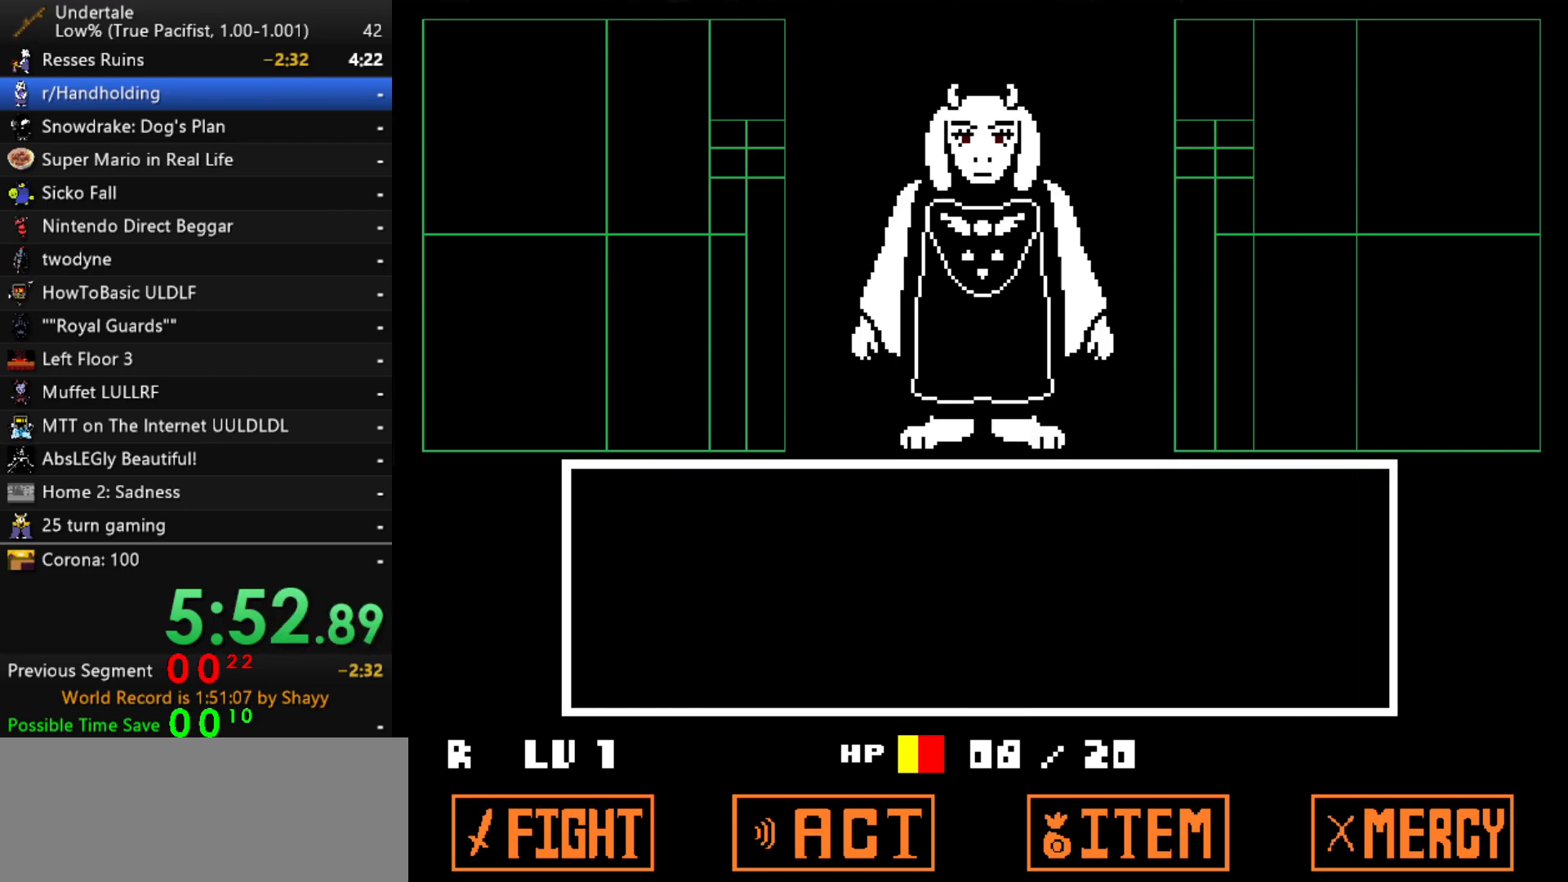
{"keys": ["z"], "events": [[250, "z", "down"], [283, "z", "up"], [383, "z", "down"], [433, "x", "down"], [433, "z", "up"], [483, "x", "up"], [483, "z", "down"]]}
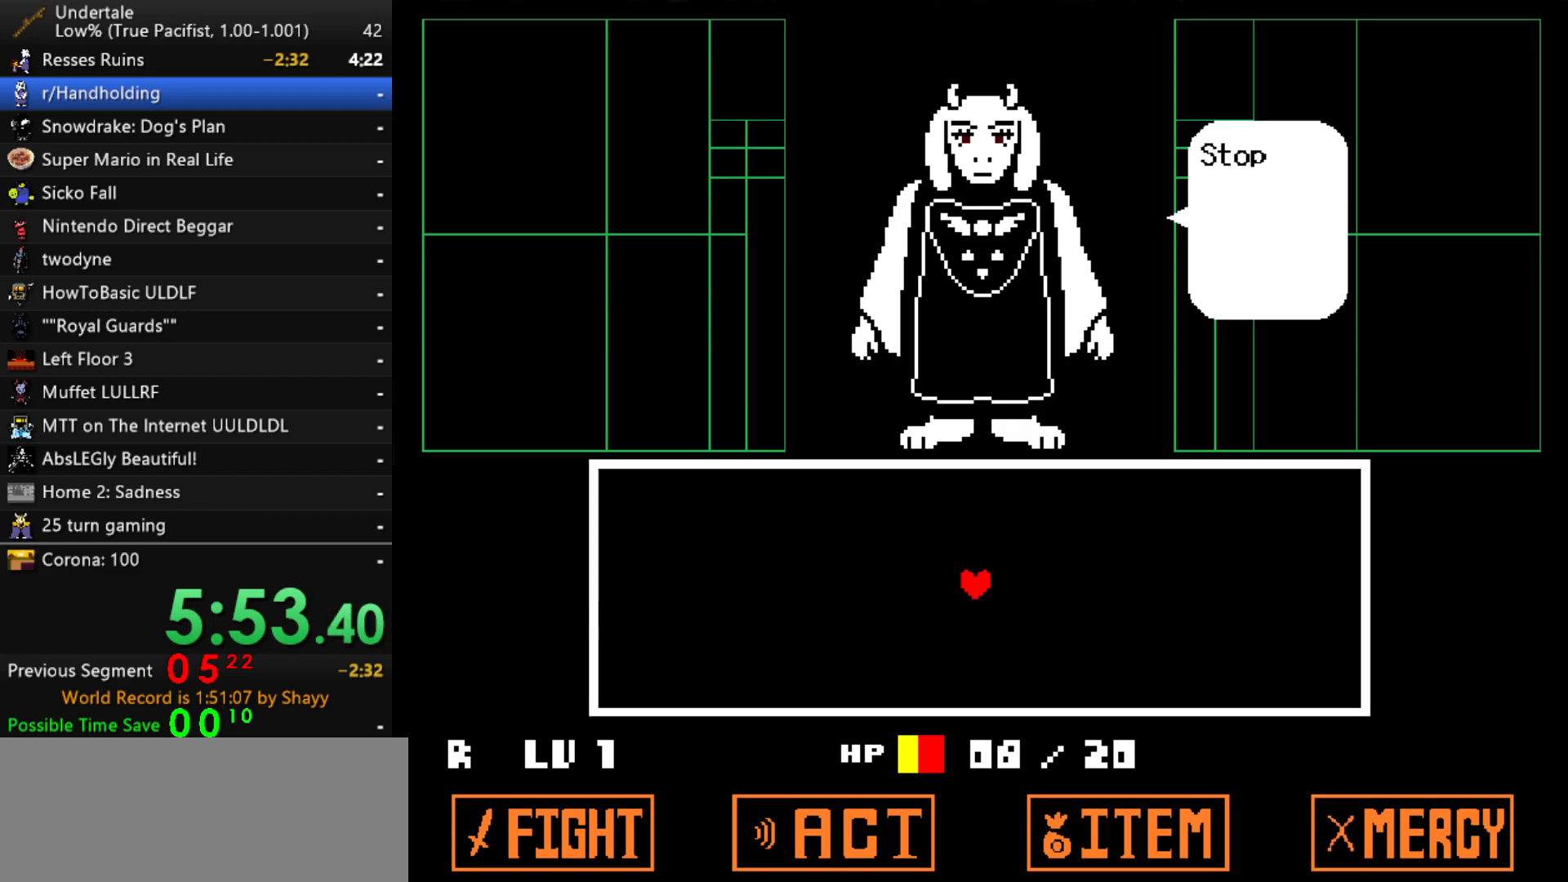
{"keys": ["left"], "events": [[17, "left", "down"], [67, "x", "down"], [67, "z", "up"], [117, "x", "up"], [117, "z", "down"], [167, "x", "down"], [167, "z", "up"], [217, "x", "up"], [217, "z", "down"], [250, "x", "down"], [300, "z", "up"], [350, "x", "up"], [350, "z", "down"], [400, "x", "down"], [400, "z", "up"], [450, "x", "up"], [450, "z", "down"], [483, "z", "up"]]}
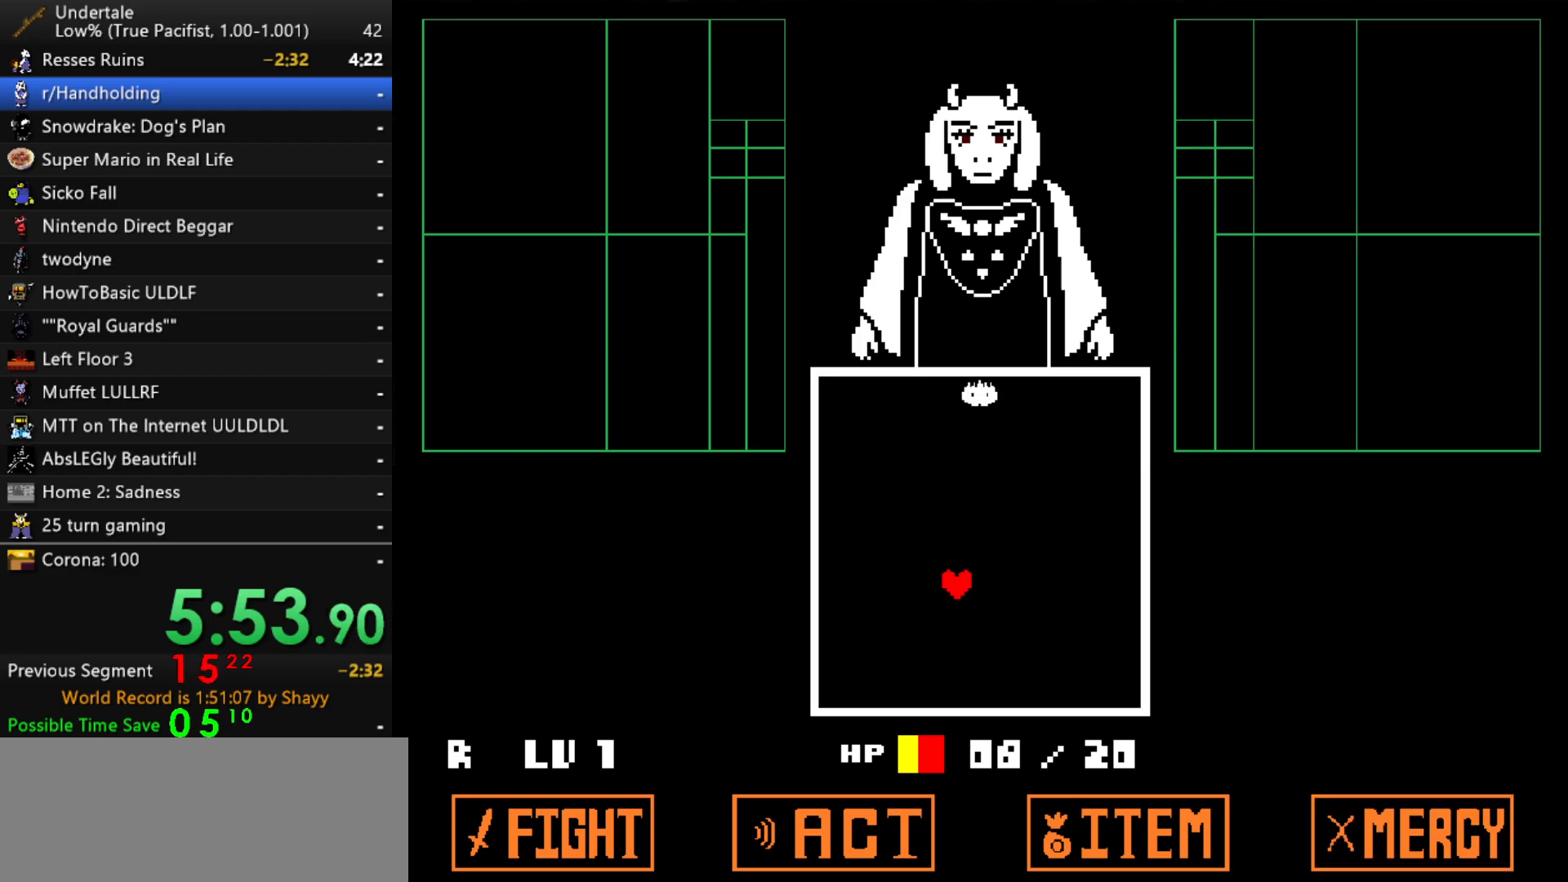
{"keys": ["left"], "events": [[133, "up", "down"], [267, "up", "up"]]}